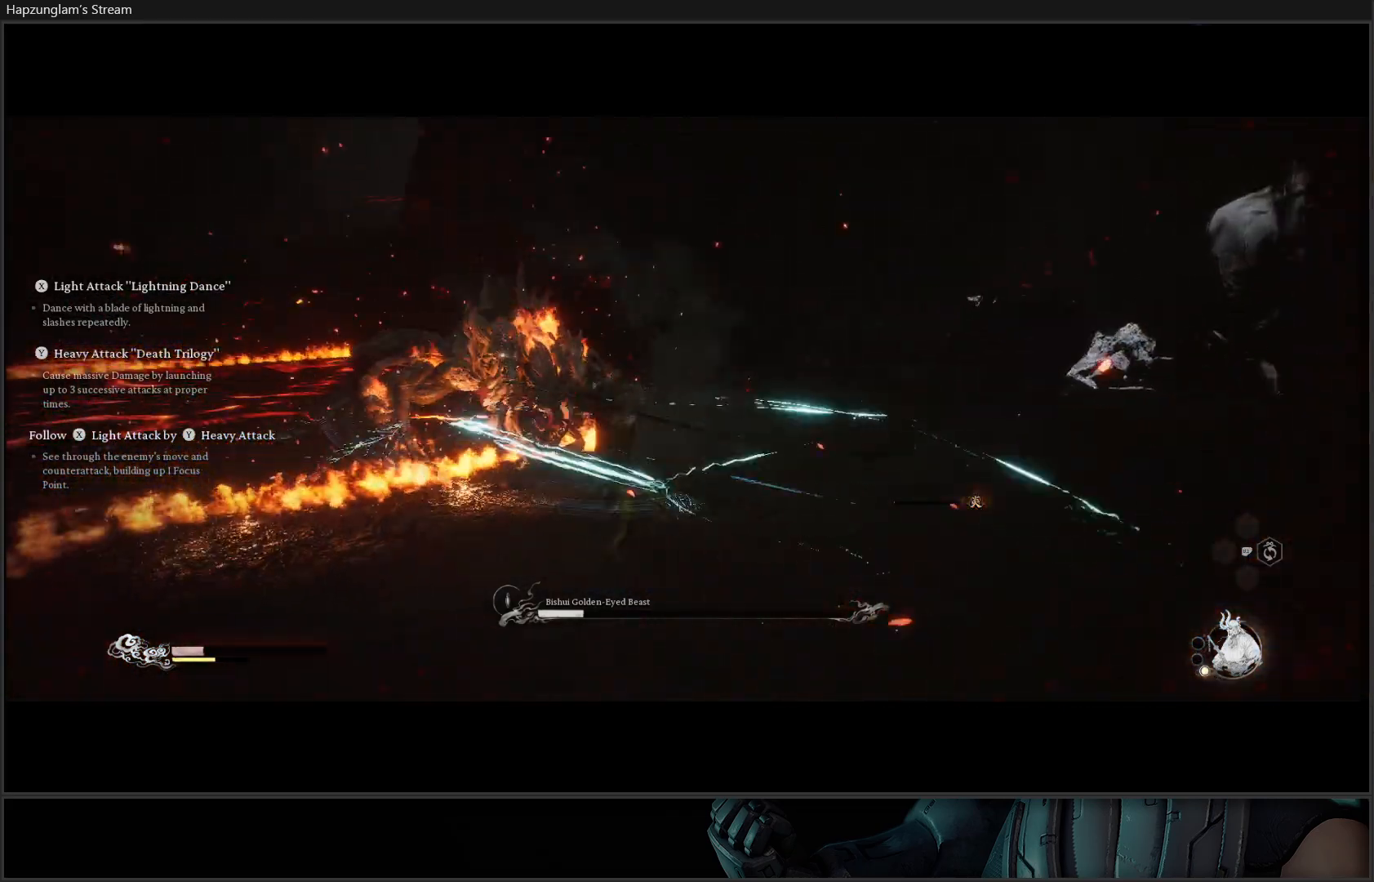
Gameplay with a controller (Xbox layout); each line is a JSON object with the inputs held at the frame after it. "events" lists button and stick changes between this image and that frame as [ms after this image, input, new state], when the widget could be followed in between. Not read: START.
{"buttons": ["Y"], "left_stick": "up-right", "right_stick": "center", "events": [[67, "Y", "up"], [150, "Y", "down"], [167, "left_stick", "center"], [217, "Y", "up"], [301, "Y", "down"], [384, "Y", "up"], [467, "Y", "down"], [467, "left_stick", "up-right"]]}
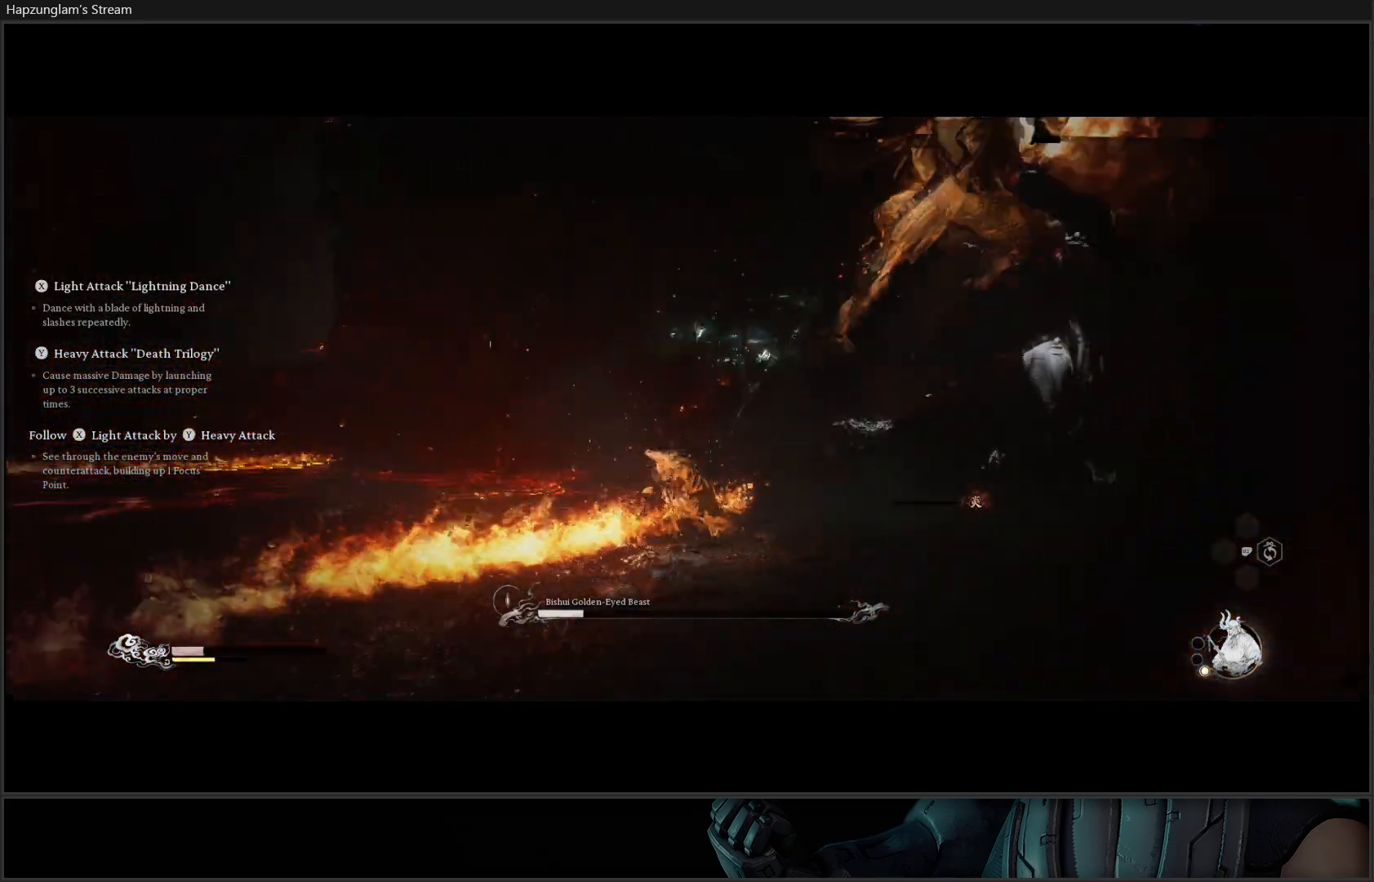
{"buttons": ["Y"], "left_stick": "up-right", "right_stick": "center", "events": [[50, "Y", "up"], [117, "Y", "down"], [250, "Y", "up"], [300, "Y", "down"], [417, "Y", "up"], [484, "Y", "down"]]}
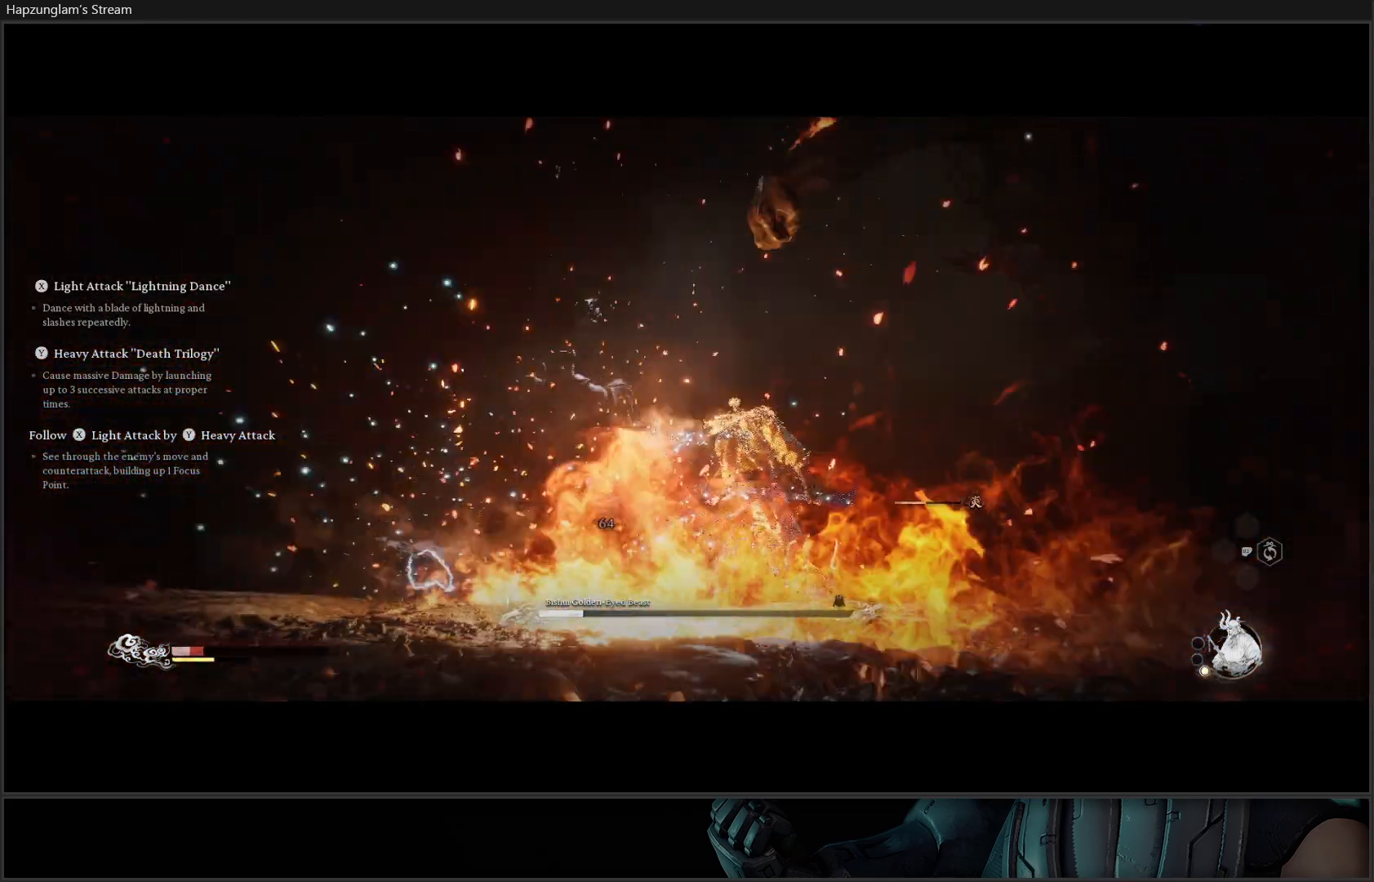
{"buttons": ["B"], "left_stick": "up", "right_stick": "center", "events": [[34, "left_stick", "up"], [50, "Y", "up"], [150, "left_stick", "up-right"], [200, "B", "down"], [317, "B", "up"], [334, "left_stick", "up"], [351, "B", "down"], [451, "B", "up"], [501, "B", "down"]]}
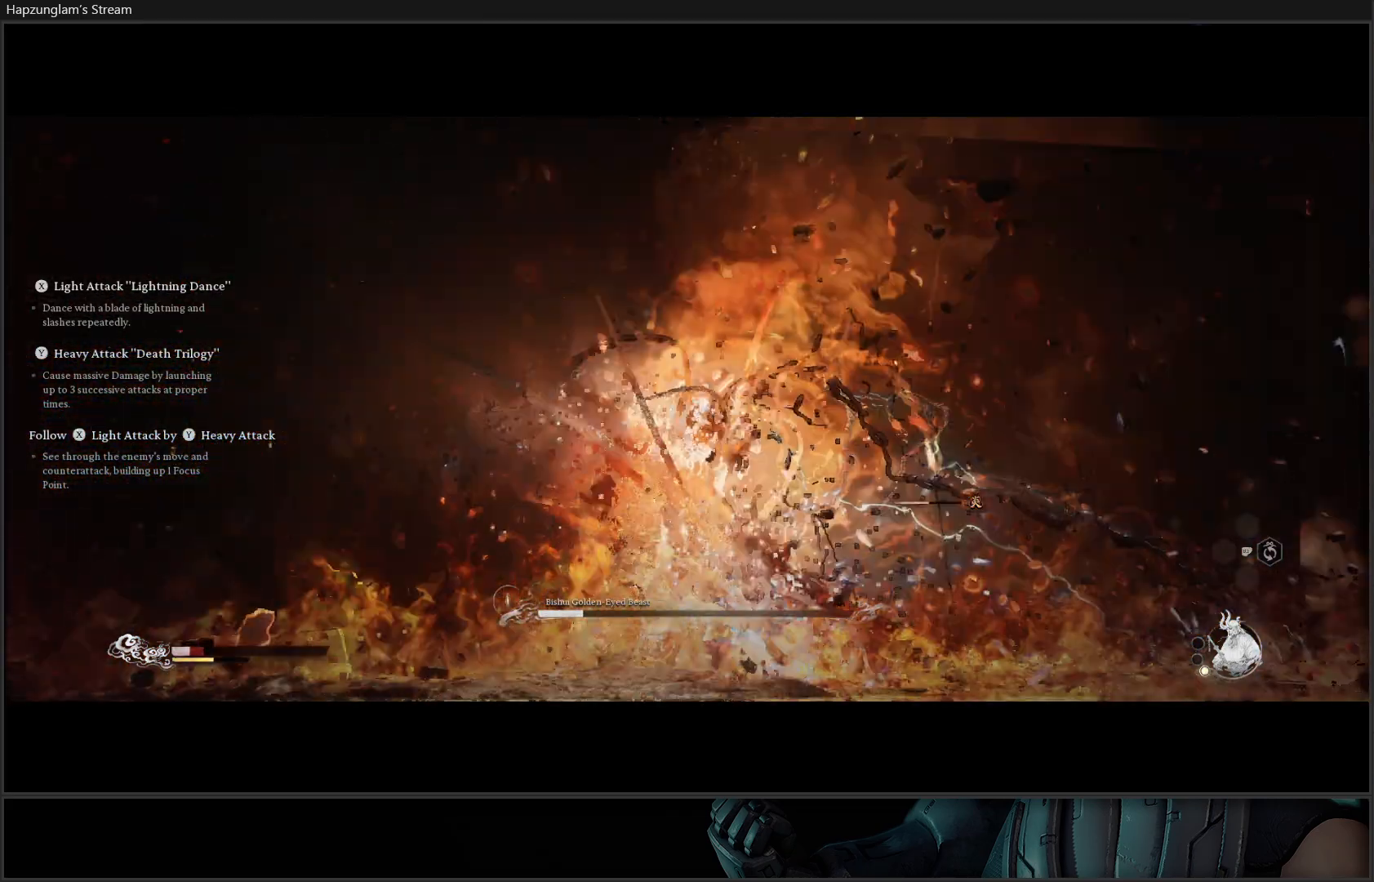
{"buttons": [], "left_stick": "up", "right_stick": "center", "events": [[117, "B", "up"]]}
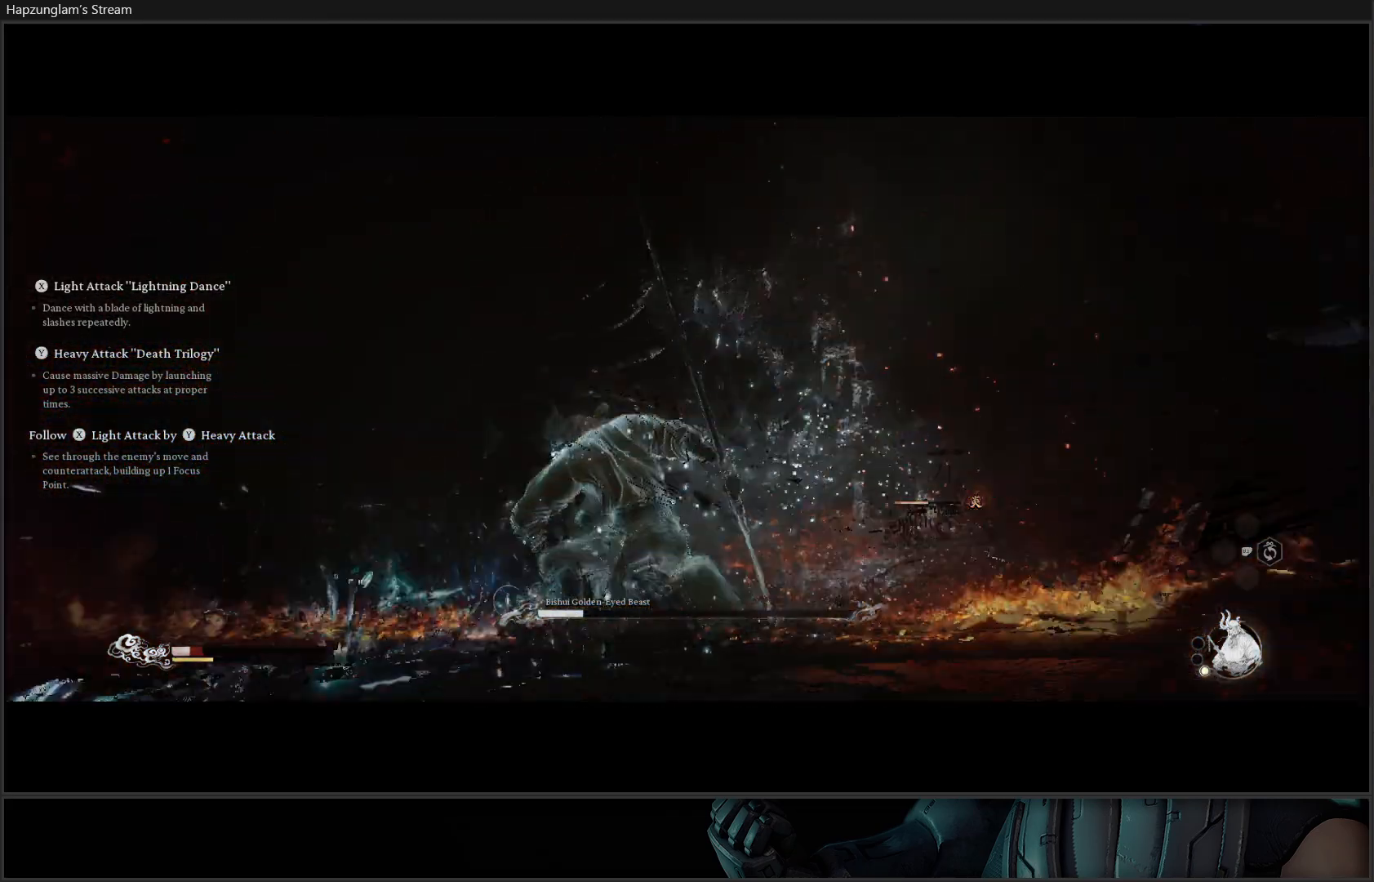
{"buttons": ["B"], "left_stick": "up-left", "right_stick": "center", "events": [[100, "left_stick", "up-left"], [117, "B", "down"], [200, "B", "up"], [267, "B", "down"], [367, "B", "up"], [417, "B", "down"]]}
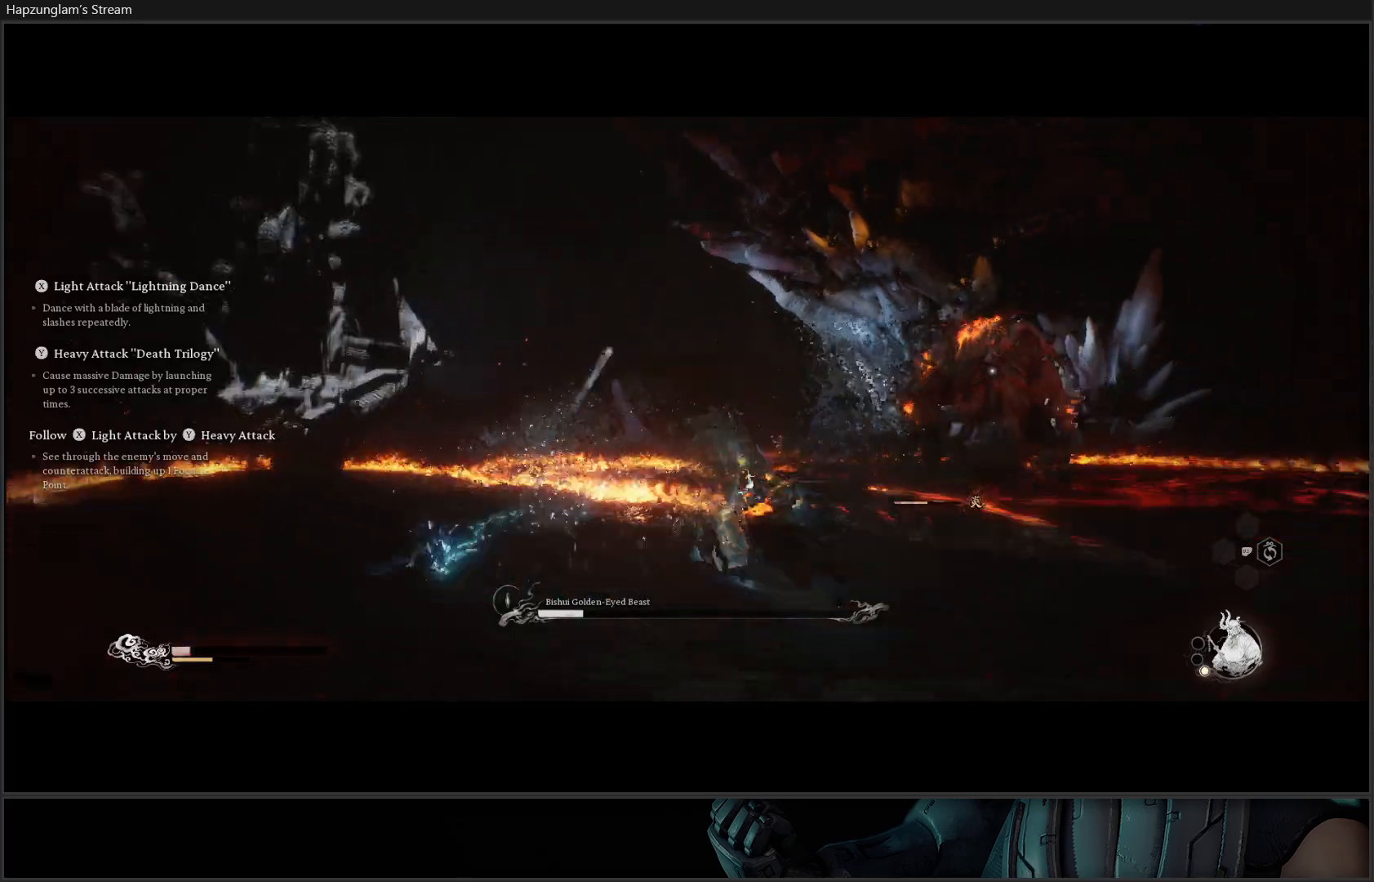
{"buttons": [], "left_stick": "up-right", "right_stick": "center", "events": [[33, "left_stick", "up"], [50, "B", "up"], [317, "left_stick", "up-right"]]}
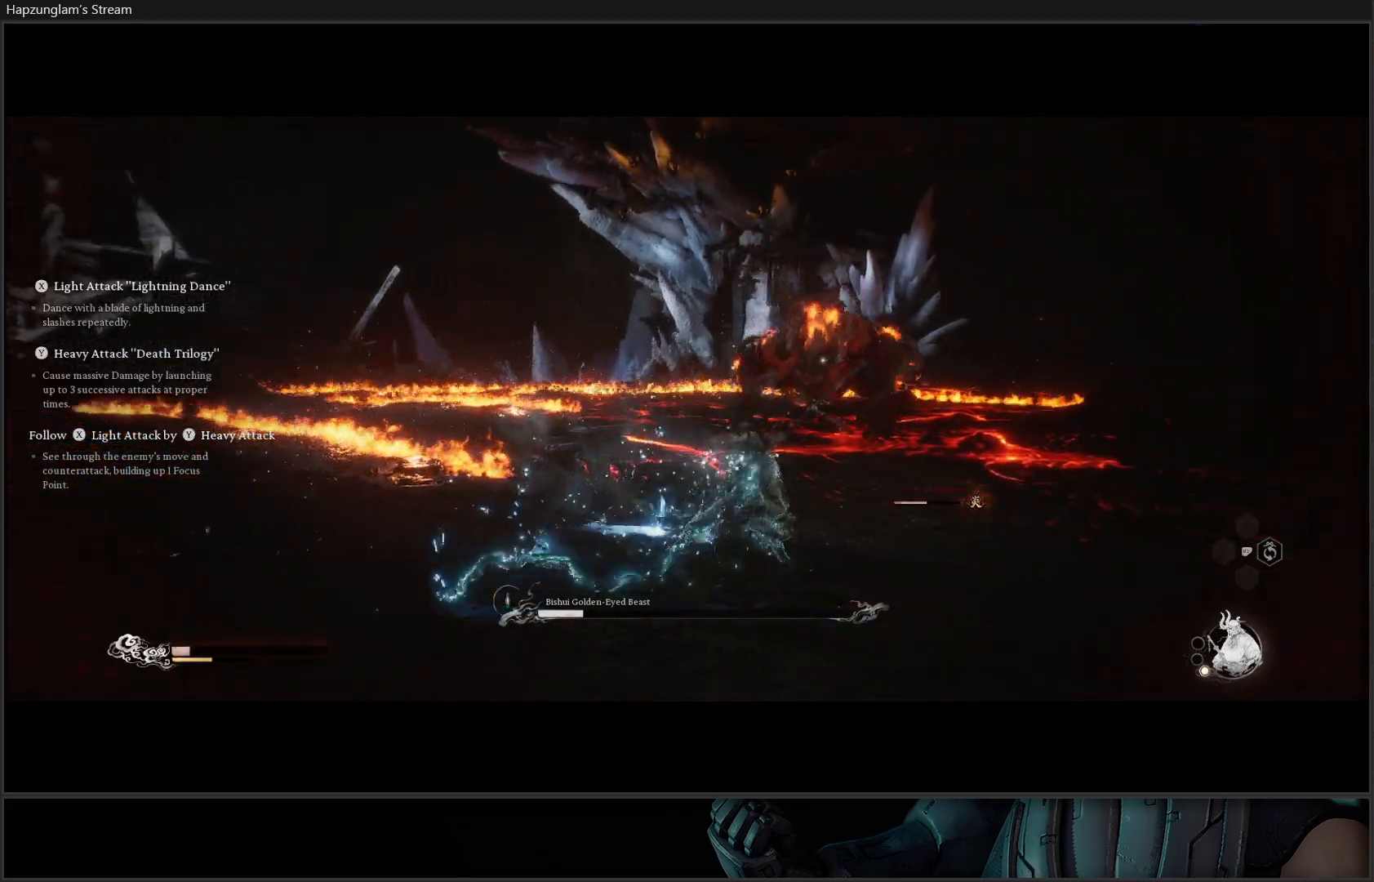
{"buttons": [], "left_stick": "up-right", "right_stick": "center", "events": []}
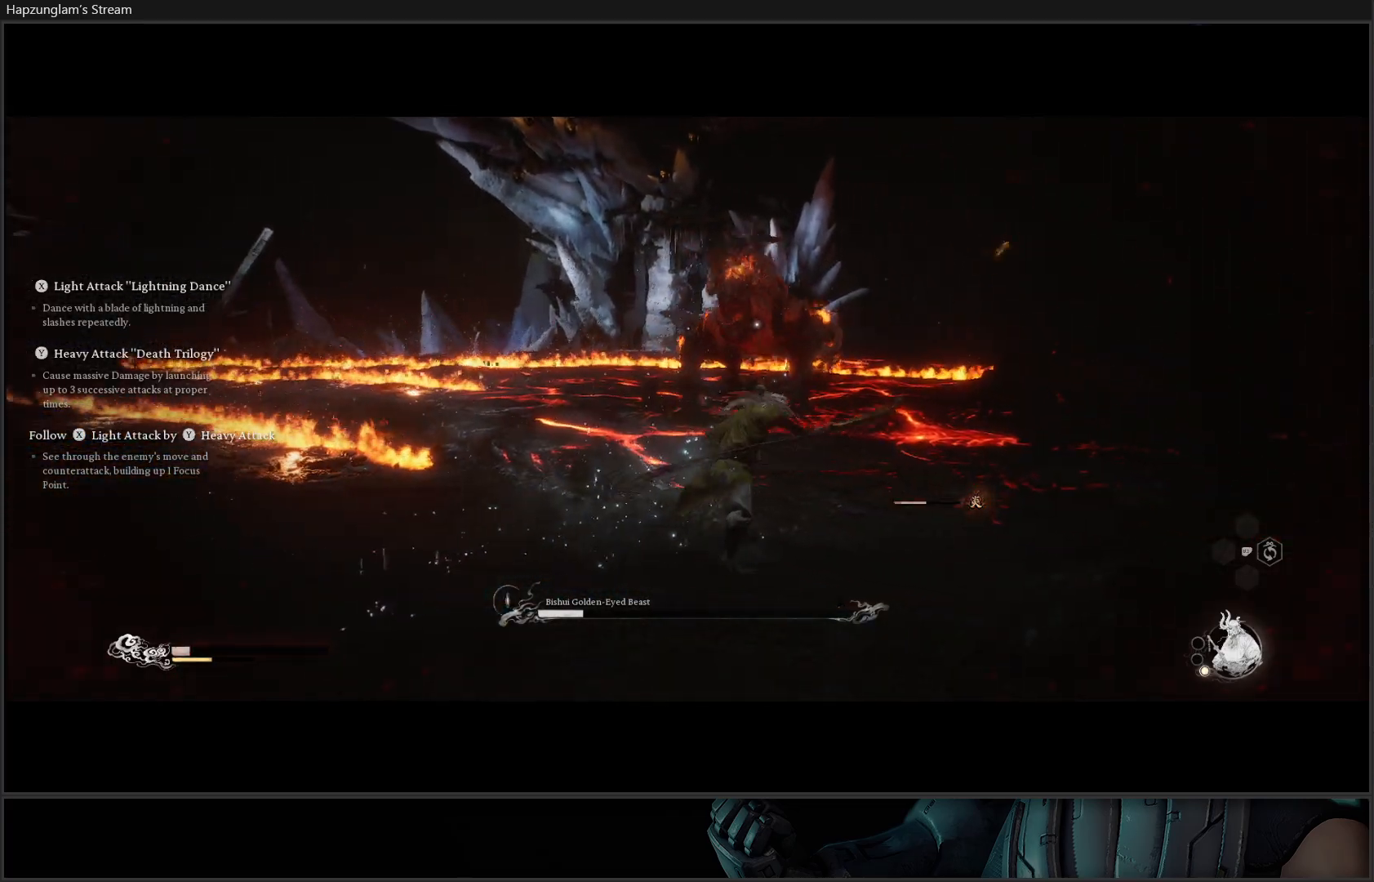
{"buttons": [], "left_stick": "up-right", "right_stick": "center", "events": [[67, "L3", "down"], [250, "L3", "up"]]}
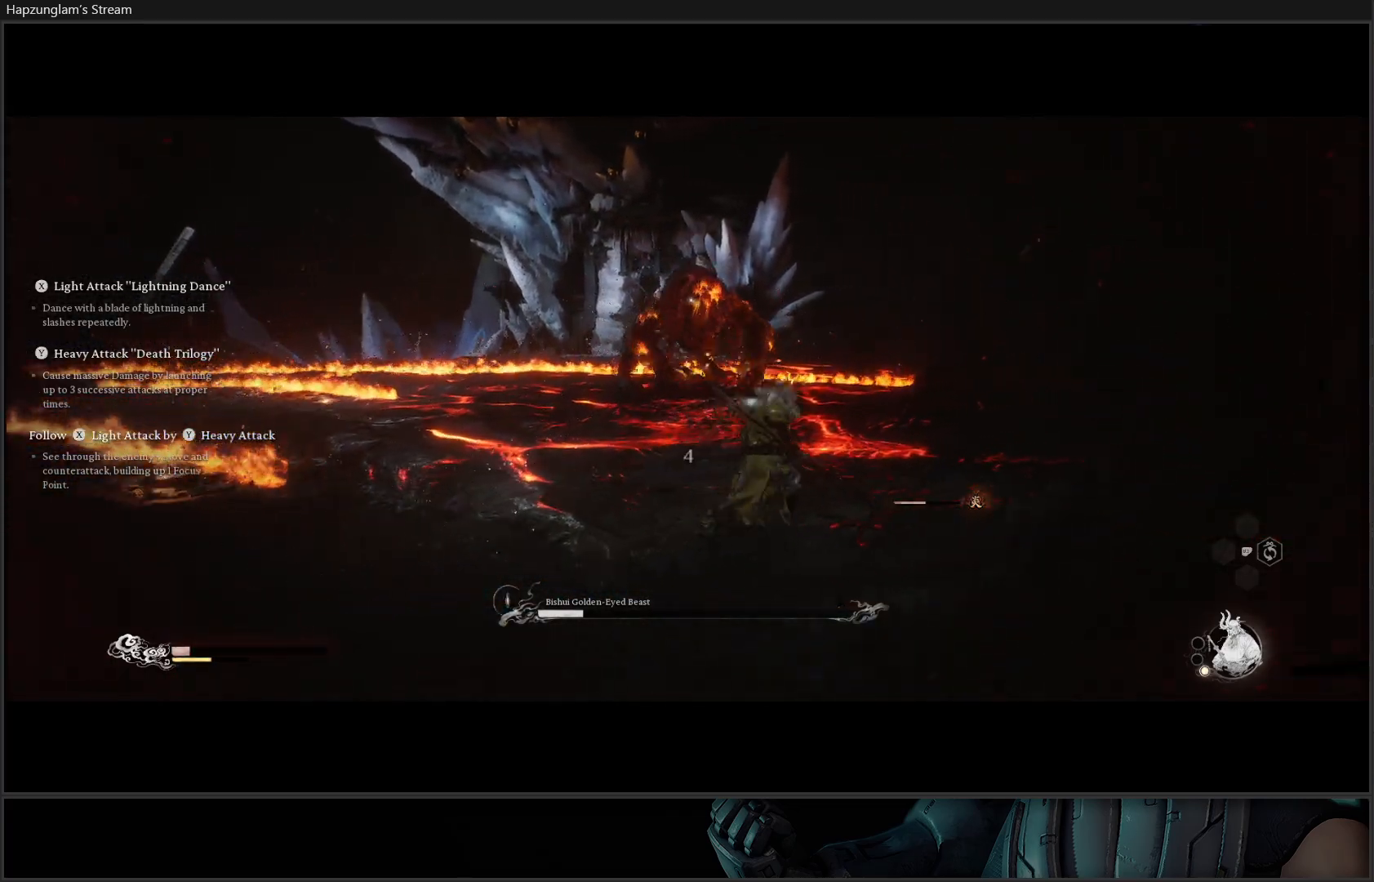
{"buttons": [], "left_stick": "up", "right_stick": "center", "events": [[434, "left_stick", "up"]]}
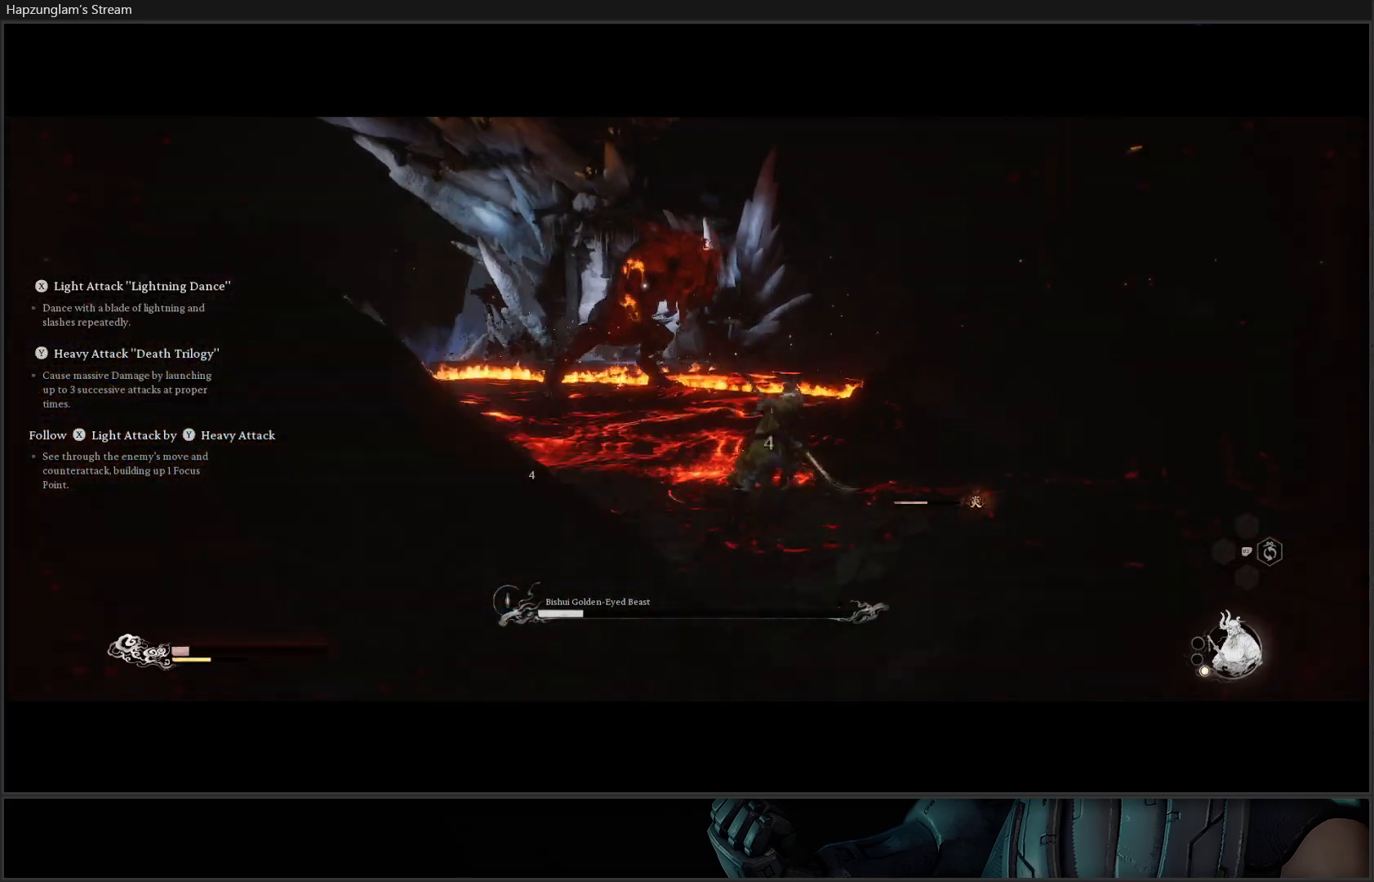
{"buttons": [], "left_stick": "up-left", "right_stick": "center", "events": [[50, "B", "down"], [250, "B", "up"], [350, "left_stick", "up-left"]]}
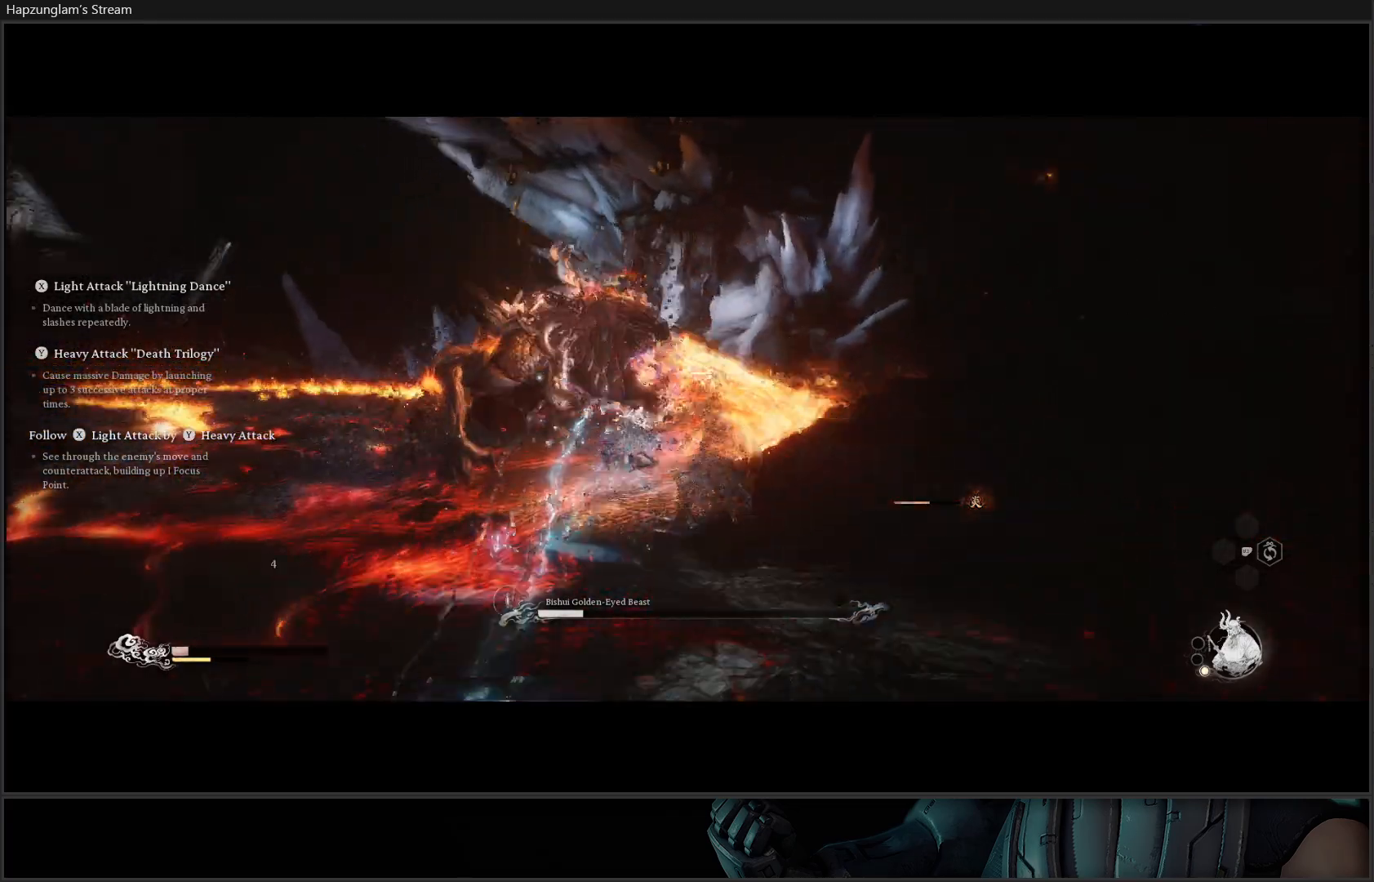
{"buttons": ["B"], "left_stick": "up", "right_stick": "center", "events": [[351, "B", "down"], [434, "left_stick", "up"], [451, "B", "up"], [501, "B", "down"]]}
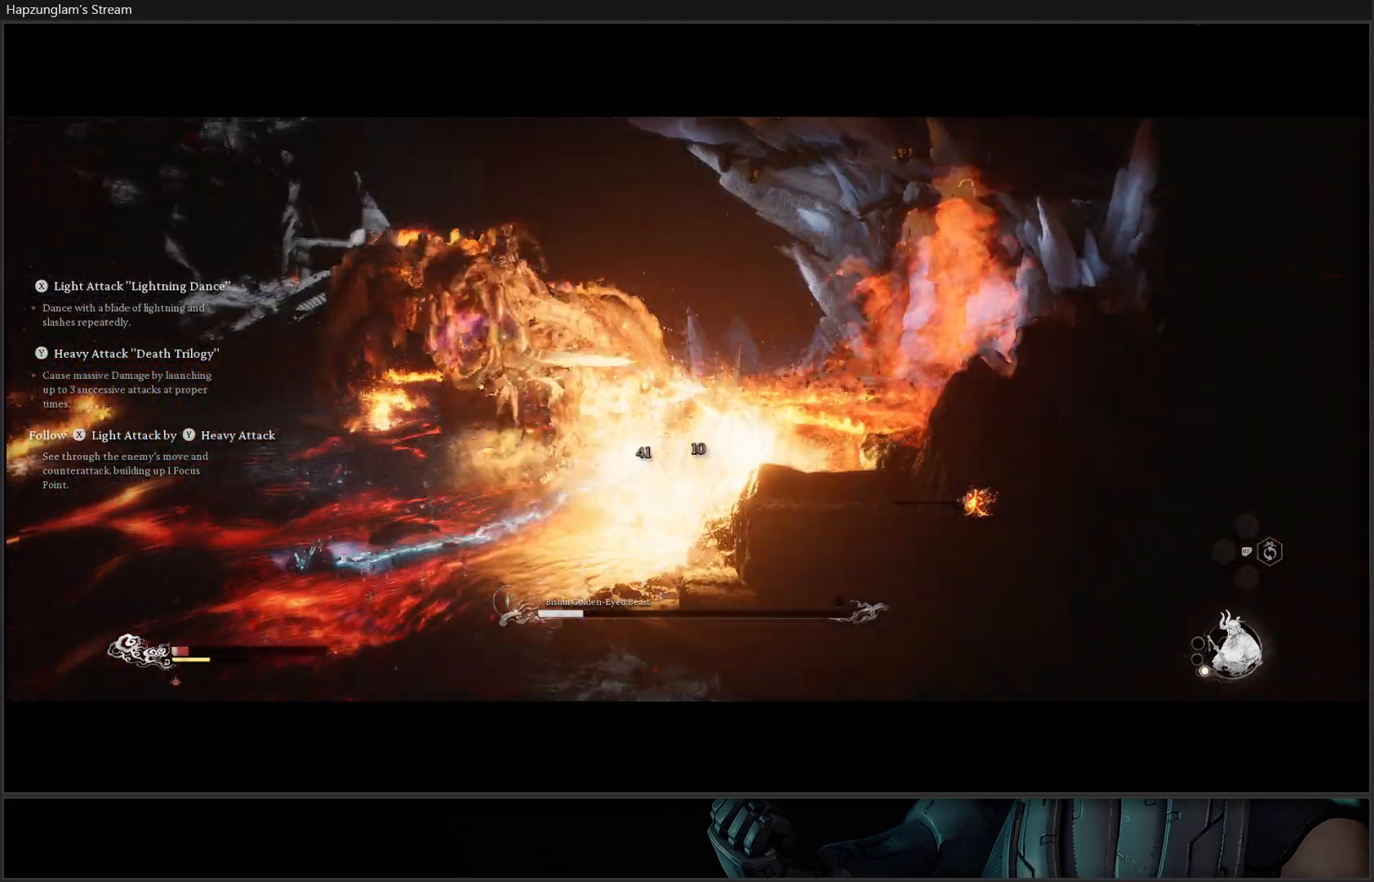
{"buttons": ["B"], "left_stick": "up", "right_stick": "center", "events": [[117, "B", "up"], [150, "B", "down"], [250, "B", "up"], [300, "B", "down"], [400, "B", "up"], [450, "B", "down"]]}
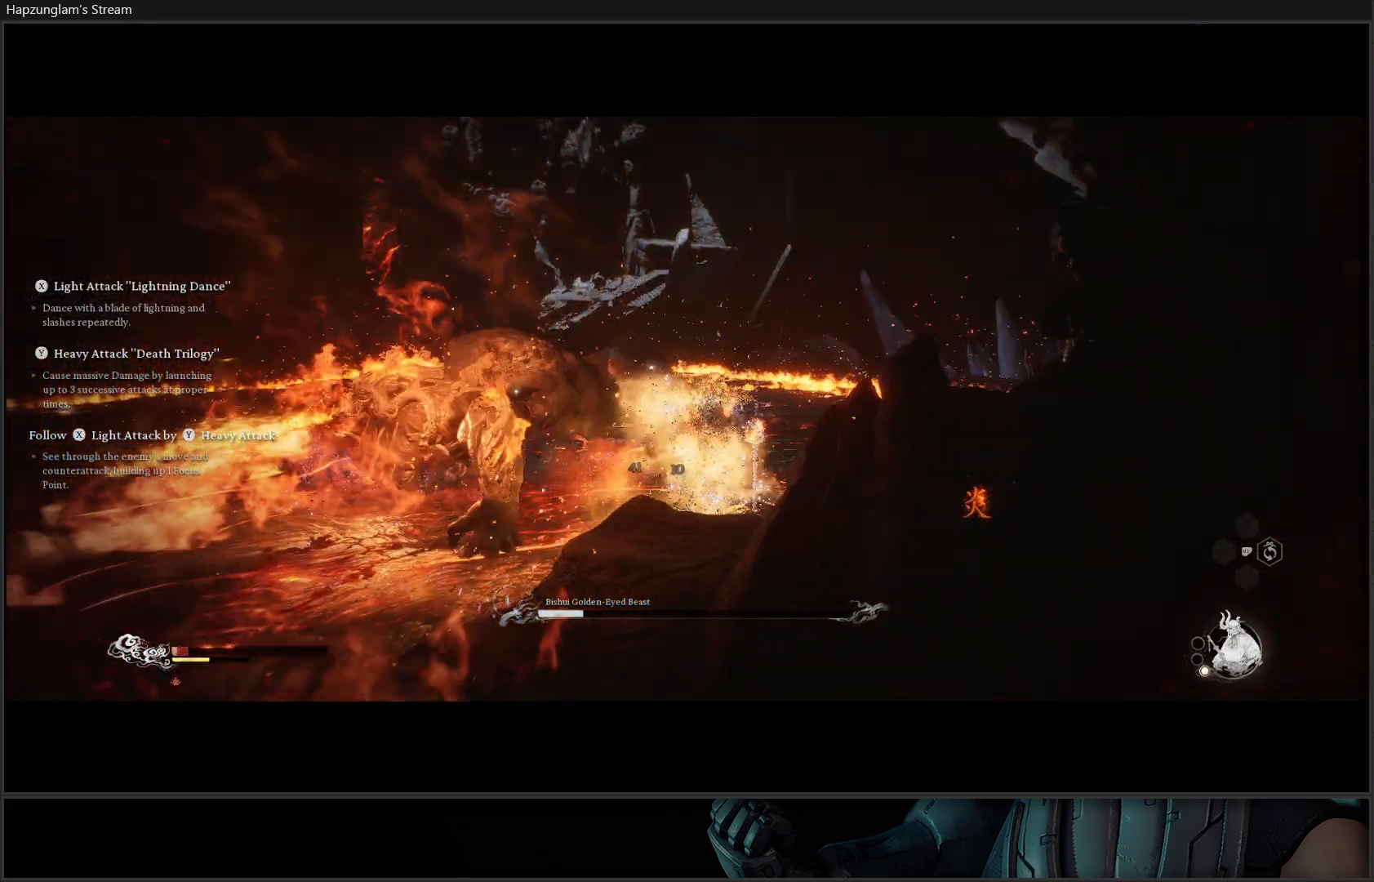
{"buttons": ["B"], "left_stick": "up", "right_stick": "center", "events": [[67, "B", "up"], [117, "B", "down"], [167, "B", "up"], [267, "B", "down"], [351, "B", "up"], [417, "B", "down"]]}
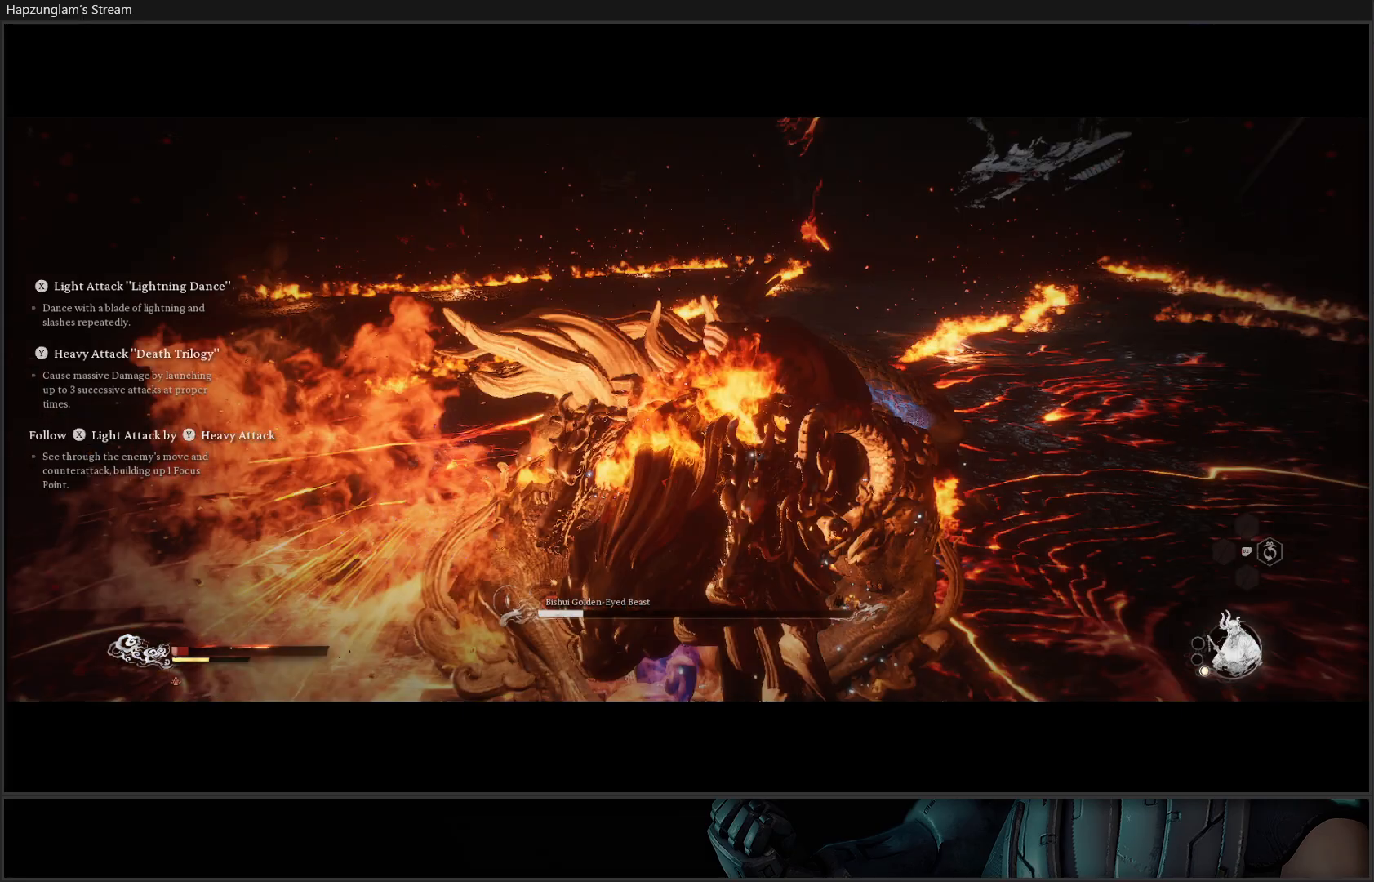
{"buttons": ["X"], "left_stick": "up", "right_stick": "center", "events": [[33, "B", "up"], [234, "X", "down"], [284, "X", "up"], [367, "X", "down"], [417, "X", "up"], [501, "X", "down"]]}
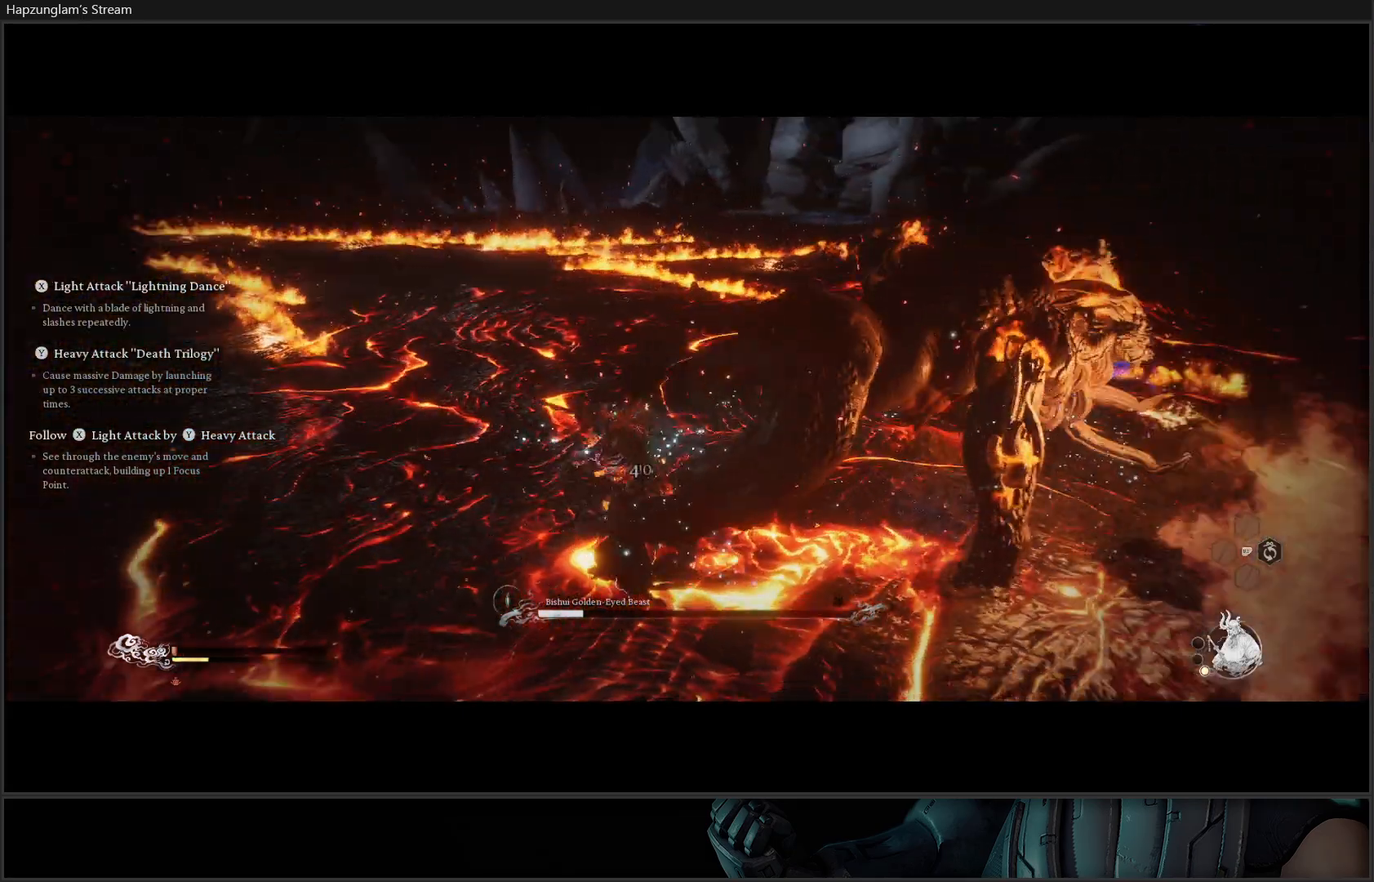
{"buttons": ["X"], "left_stick": "up", "right_stick": "center", "events": [[66, "X", "up"], [166, "X", "down"], [216, "X", "up"], [300, "X", "down"], [367, "X", "up"], [433, "X", "down"]]}
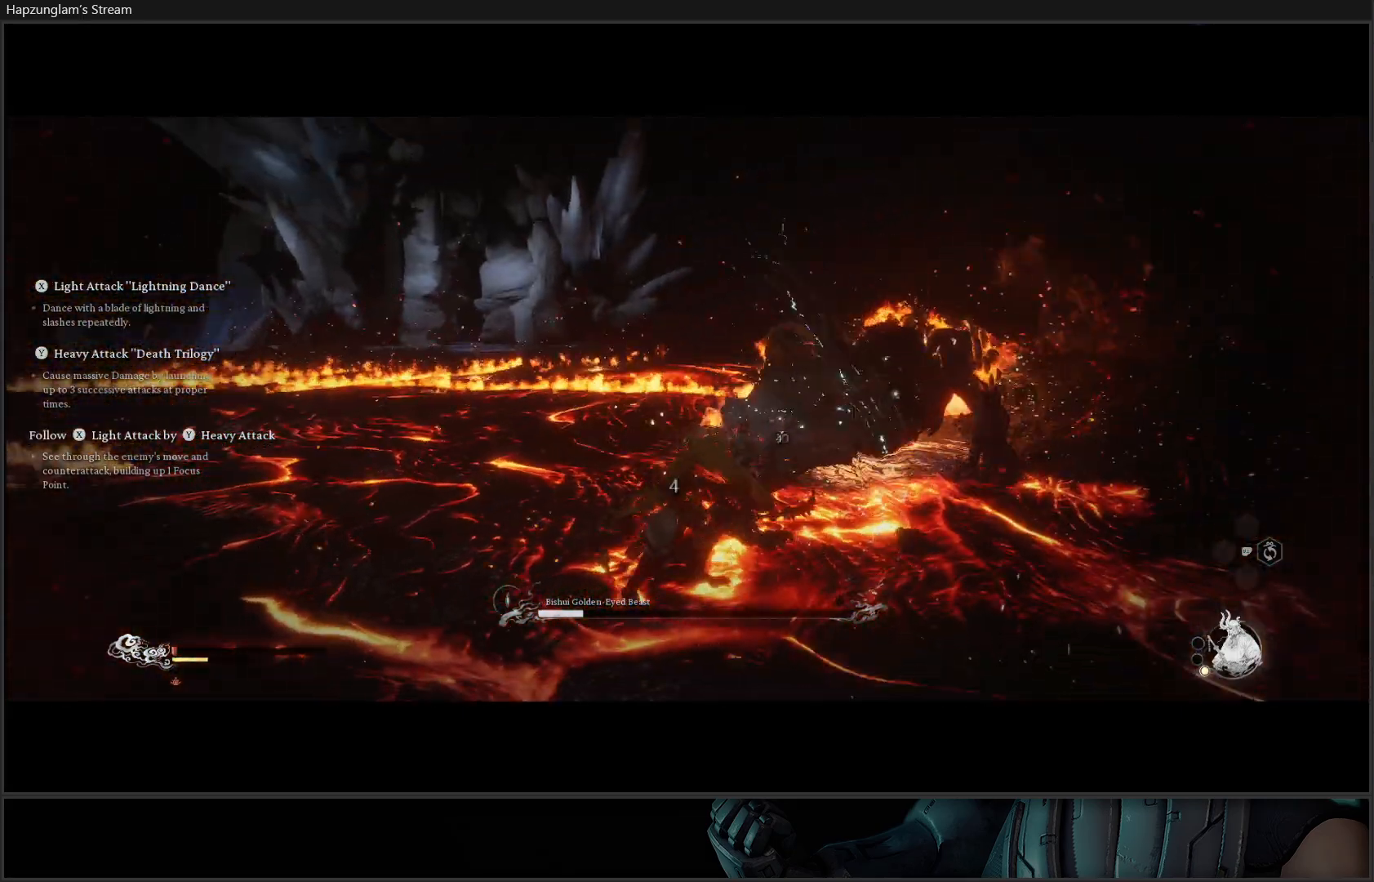
{"buttons": ["X"], "left_stick": "up", "right_stick": "center", "events": [[17, "X", "up"], [200, "X", "down"], [300, "X", "up"], [334, "X", "down"], [451, "X", "up"], [484, "X", "down"]]}
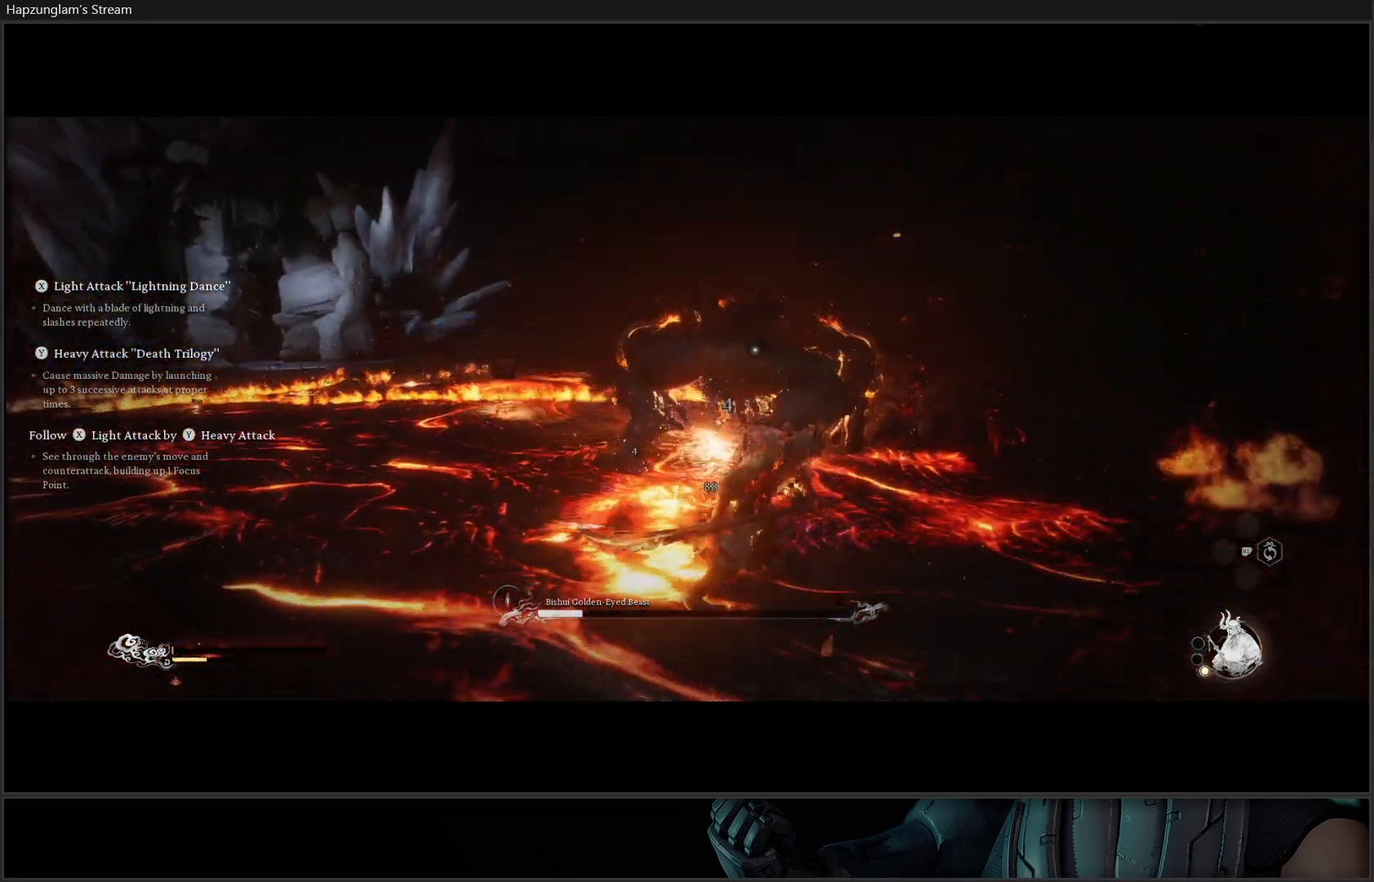
{"buttons": ["X"], "left_stick": "up", "right_stick": "center", "events": [[83, "X", "up"], [166, "X", "down"], [166, "left_stick", "up-left"], [250, "X", "up"], [317, "X", "down"], [383, "X", "up"], [450, "X", "down"], [500, "left_stick", "up"]]}
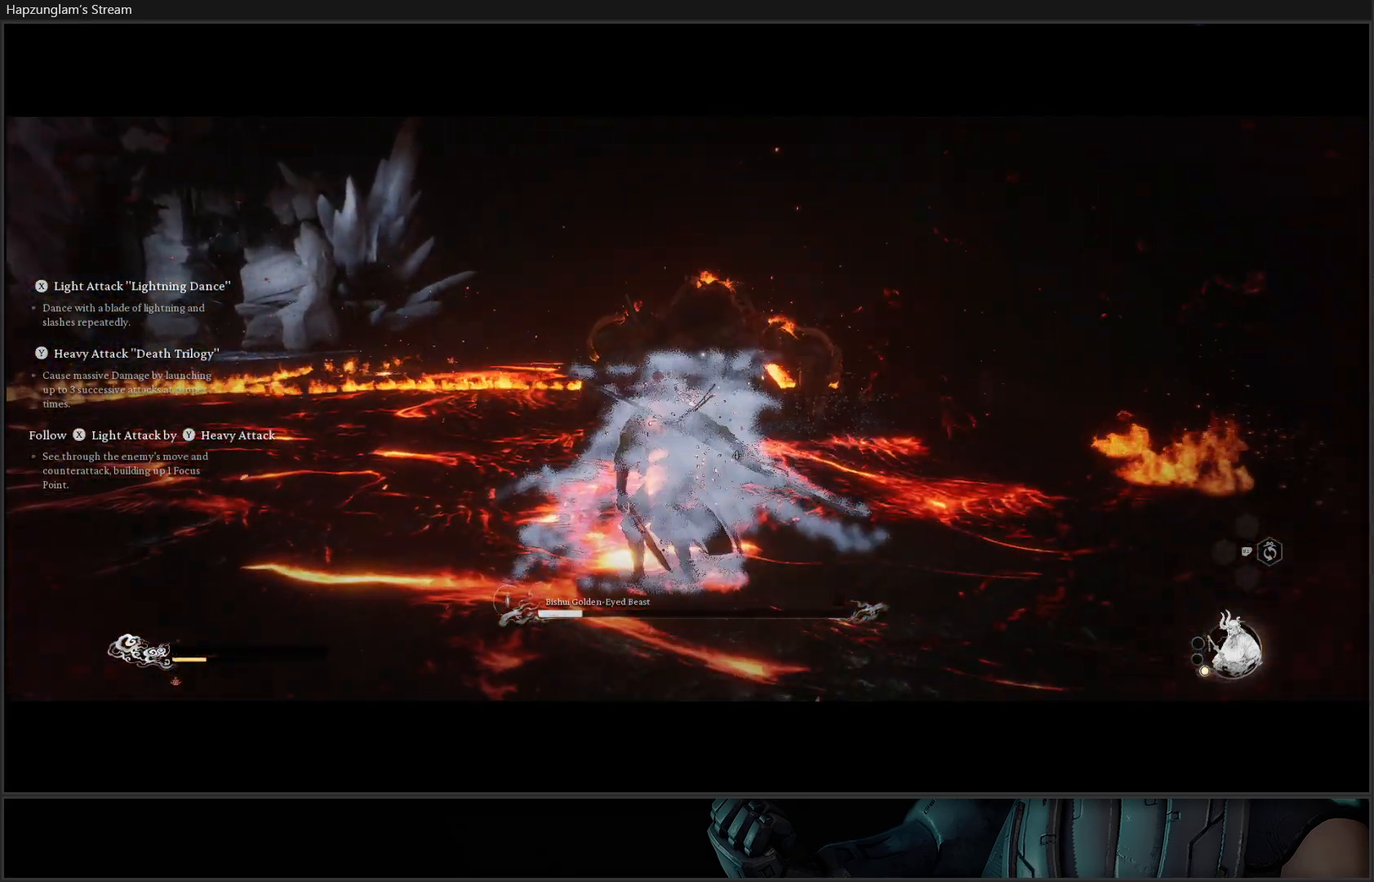
{"buttons": [], "left_stick": "down-left", "right_stick": "center", "events": [[17, "X", "up"], [184, "Y", "down"], [250, "Y", "up"], [367, "left_stick", "center"], [451, "left_stick", "down"], [501, "left_stick", "down-left"]]}
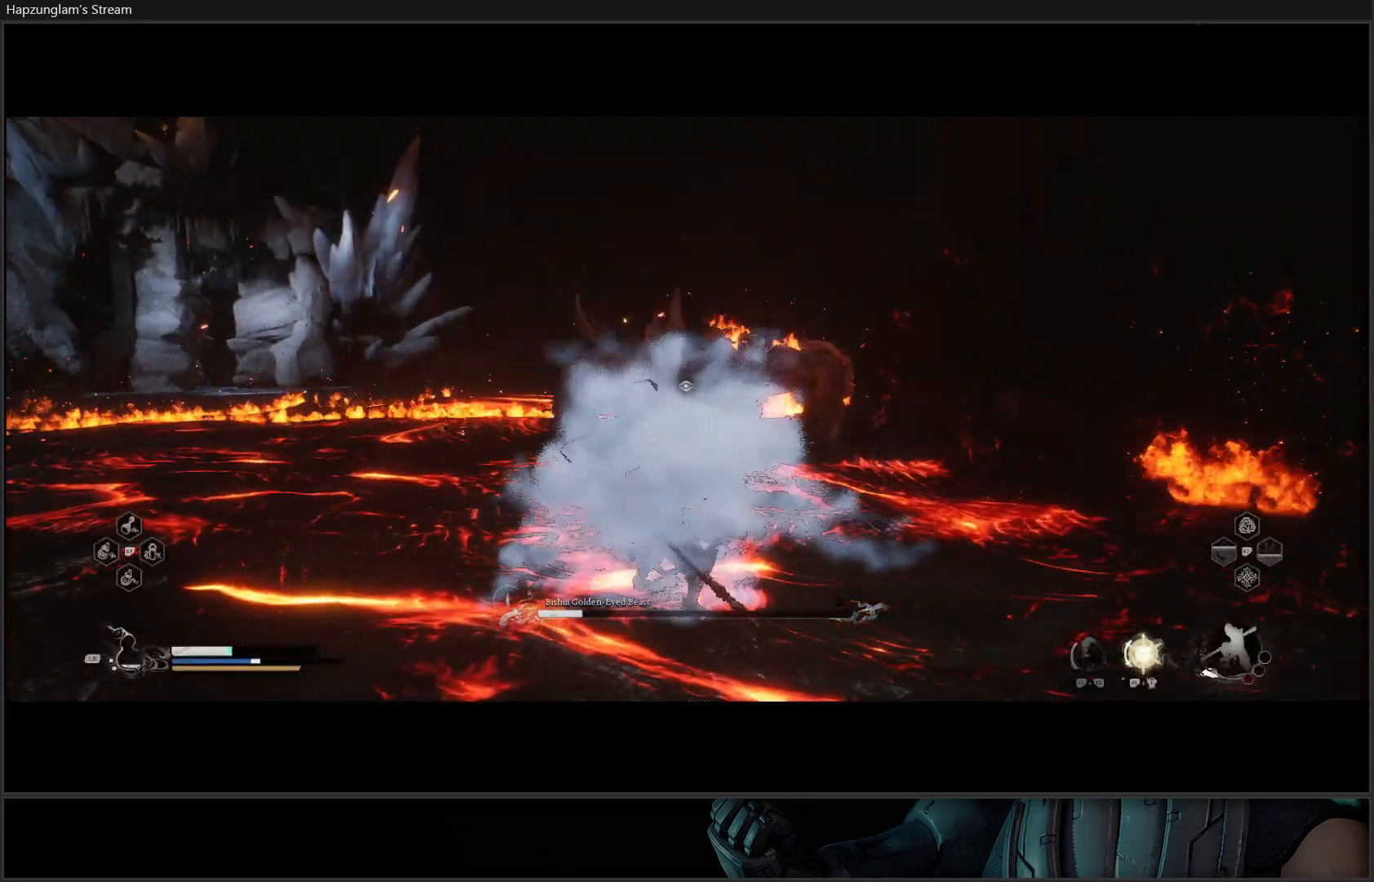
{"buttons": [], "left_stick": "down-left", "right_stick": "center", "events": [[100, "B", "down"], [233, "B", "up"], [300, "B", "down"], [400, "B", "up"]]}
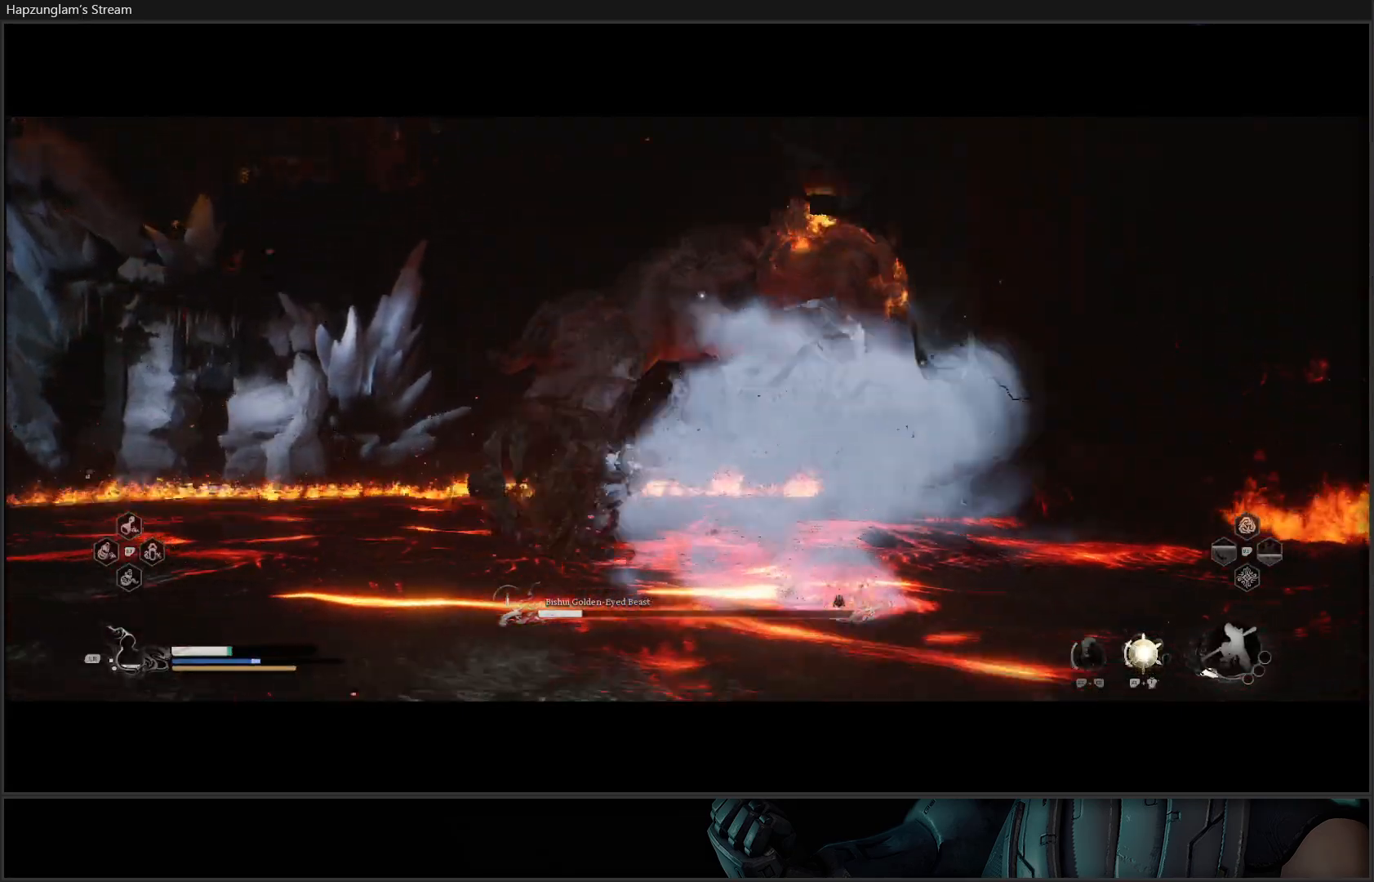
{"buttons": ["R2", "L3"], "left_stick": "center", "right_stick": "center", "events": [[84, "R2", "down"], [250, "left_stick", "center"], [434, "L3", "down"]]}
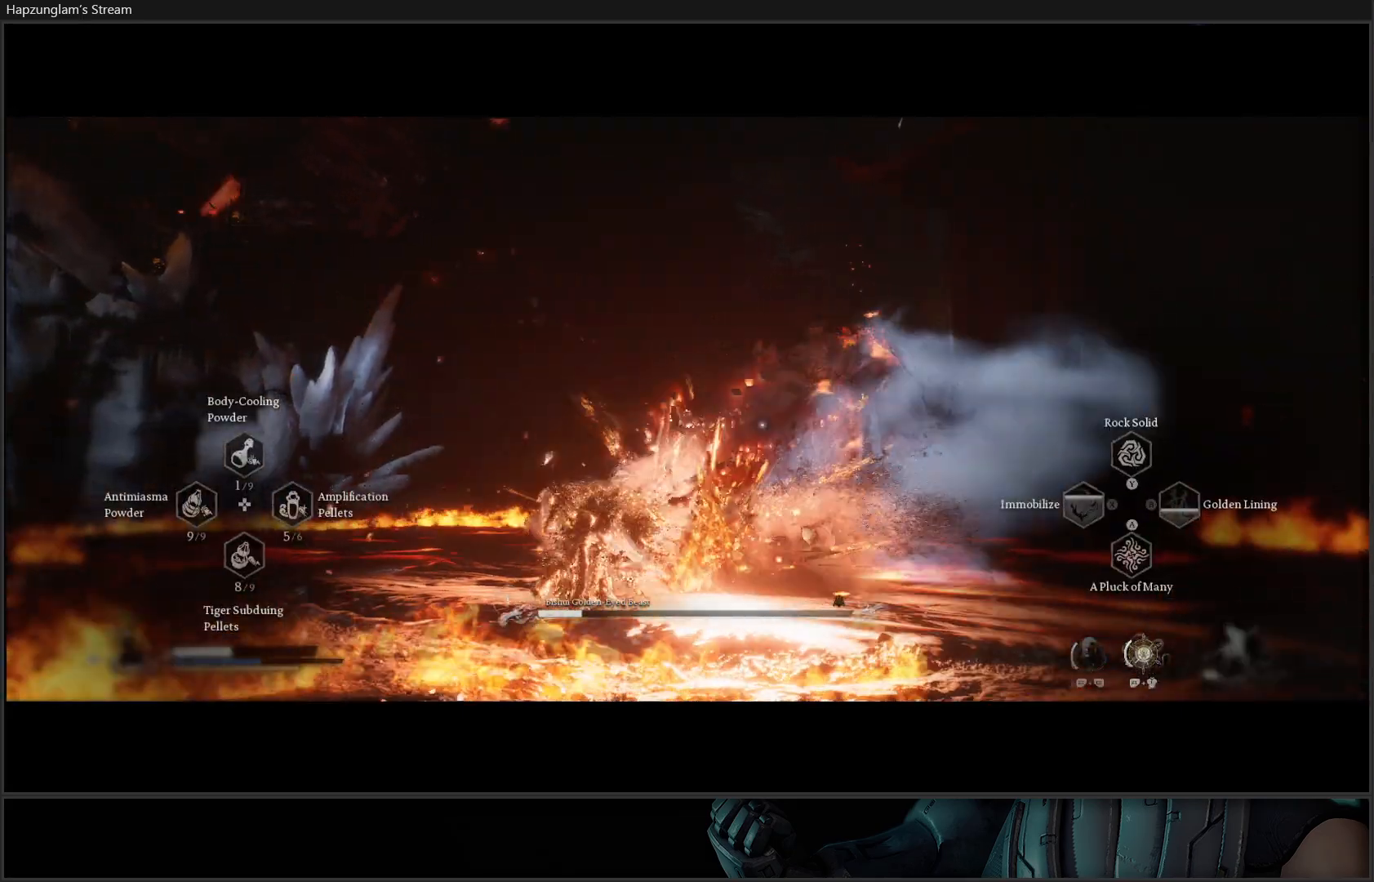
{"buttons": ["R2", "L3"], "left_stick": "center", "right_stick": "center", "events": [[16, "L3", "up"], [116, "L3", "down"], [200, "L3", "up"], [267, "L3", "down"], [367, "L3", "up"], [417, "L3", "down"]]}
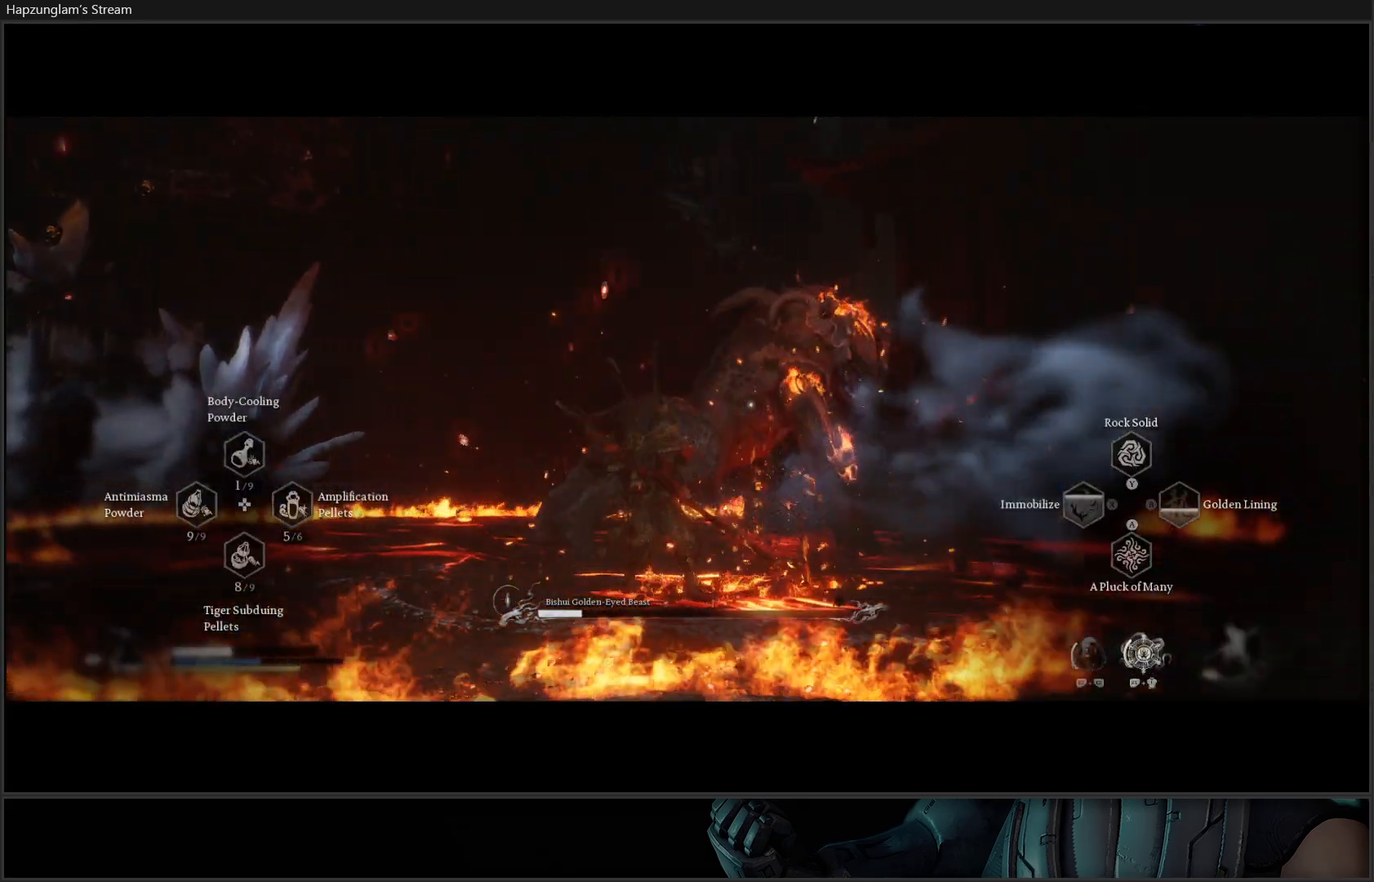
{"buttons": ["R2"], "left_stick": "center", "right_stick": "center", "events": [[33, "left_stick", "left"], [67, "L3", "up"], [117, "L3", "down"], [150, "left_stick", "center"], [384, "L3", "up"]]}
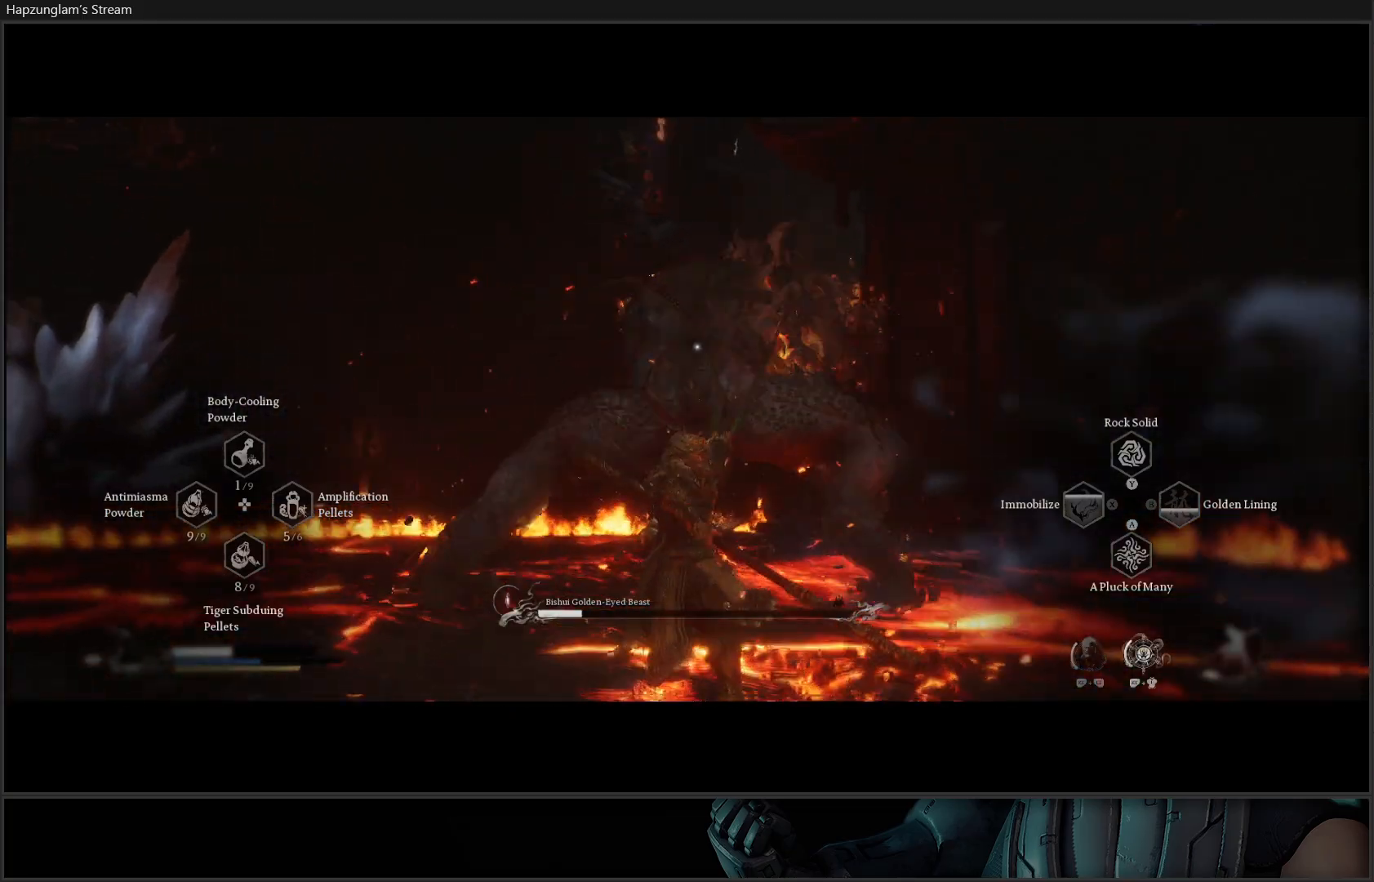
{"buttons": [], "left_stick": "left", "right_stick": "center", "events": [[267, "R2", "up"], [300, "left_stick", "left"]]}
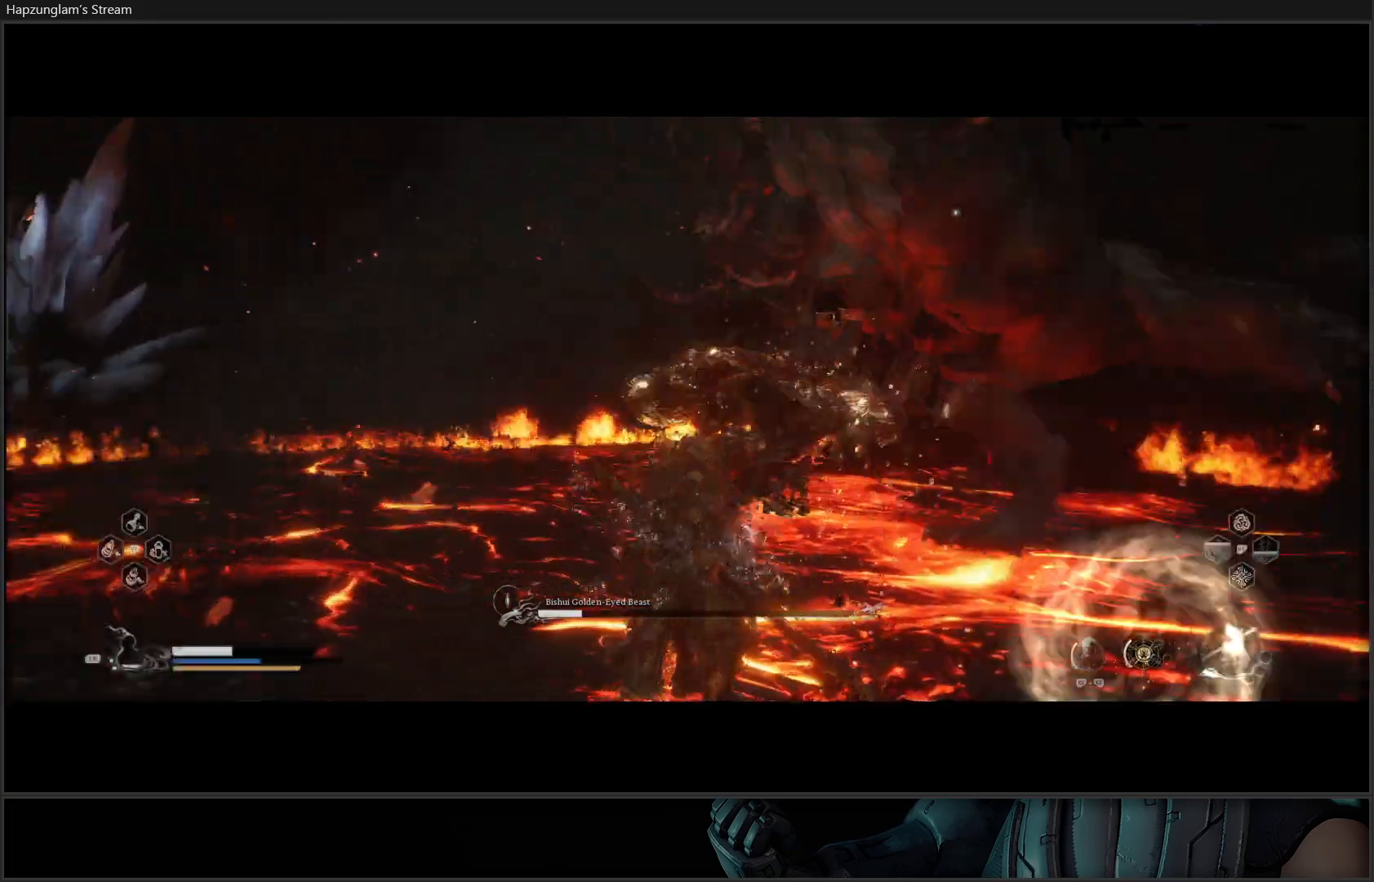
{"buttons": [], "left_stick": "left", "right_stick": "center", "events": [[50, "B", "down"], [167, "B", "up"], [234, "B", "down"], [317, "B", "up"], [384, "B", "down"], [501, "B", "up"]]}
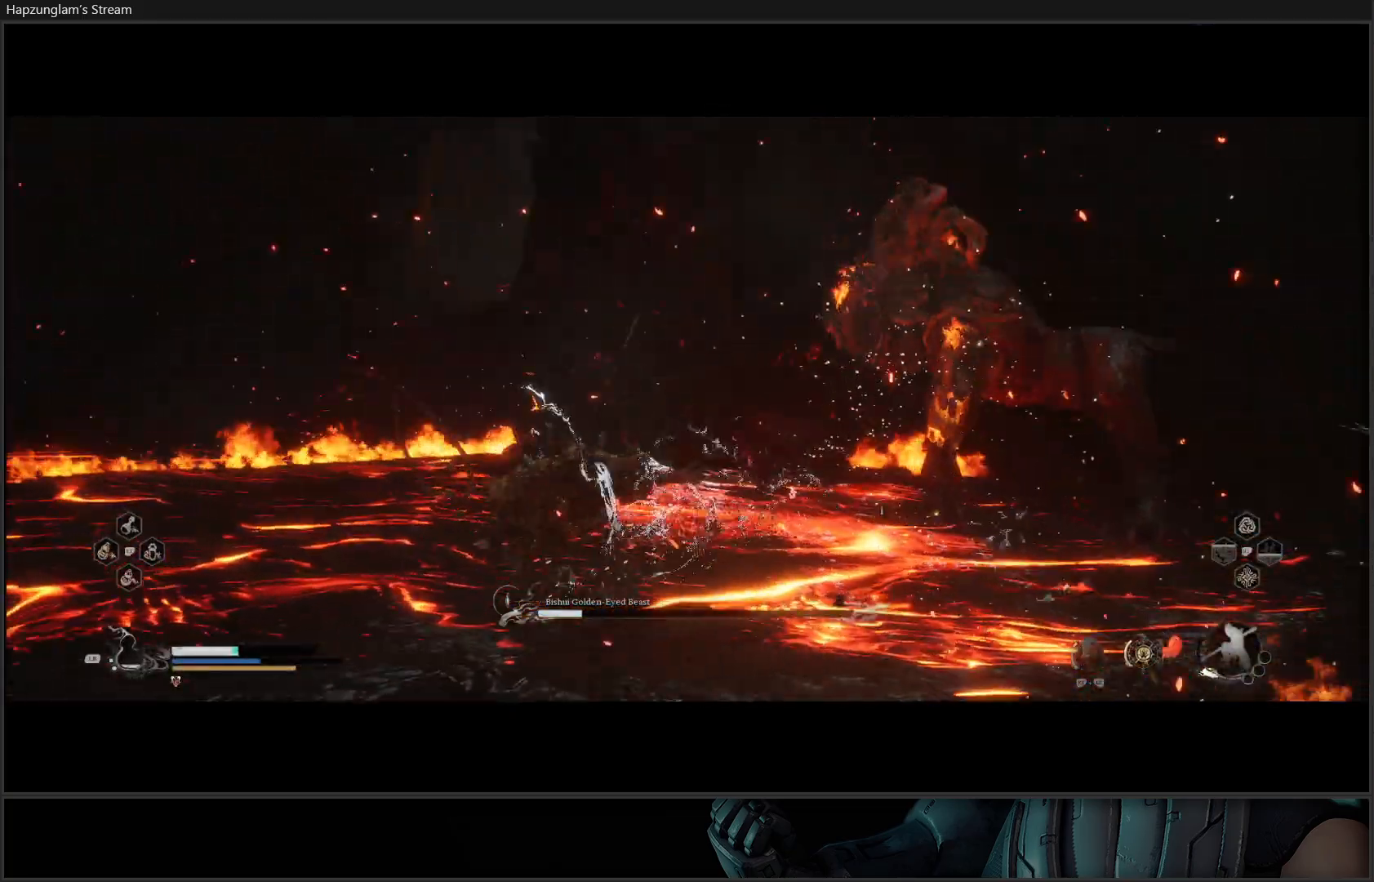
{"buttons": ["B"], "left_stick": "up-left", "right_stick": "center", "events": [[33, "B", "down"], [133, "B", "up"], [450, "left_stick", "up-left"], [467, "B", "down"]]}
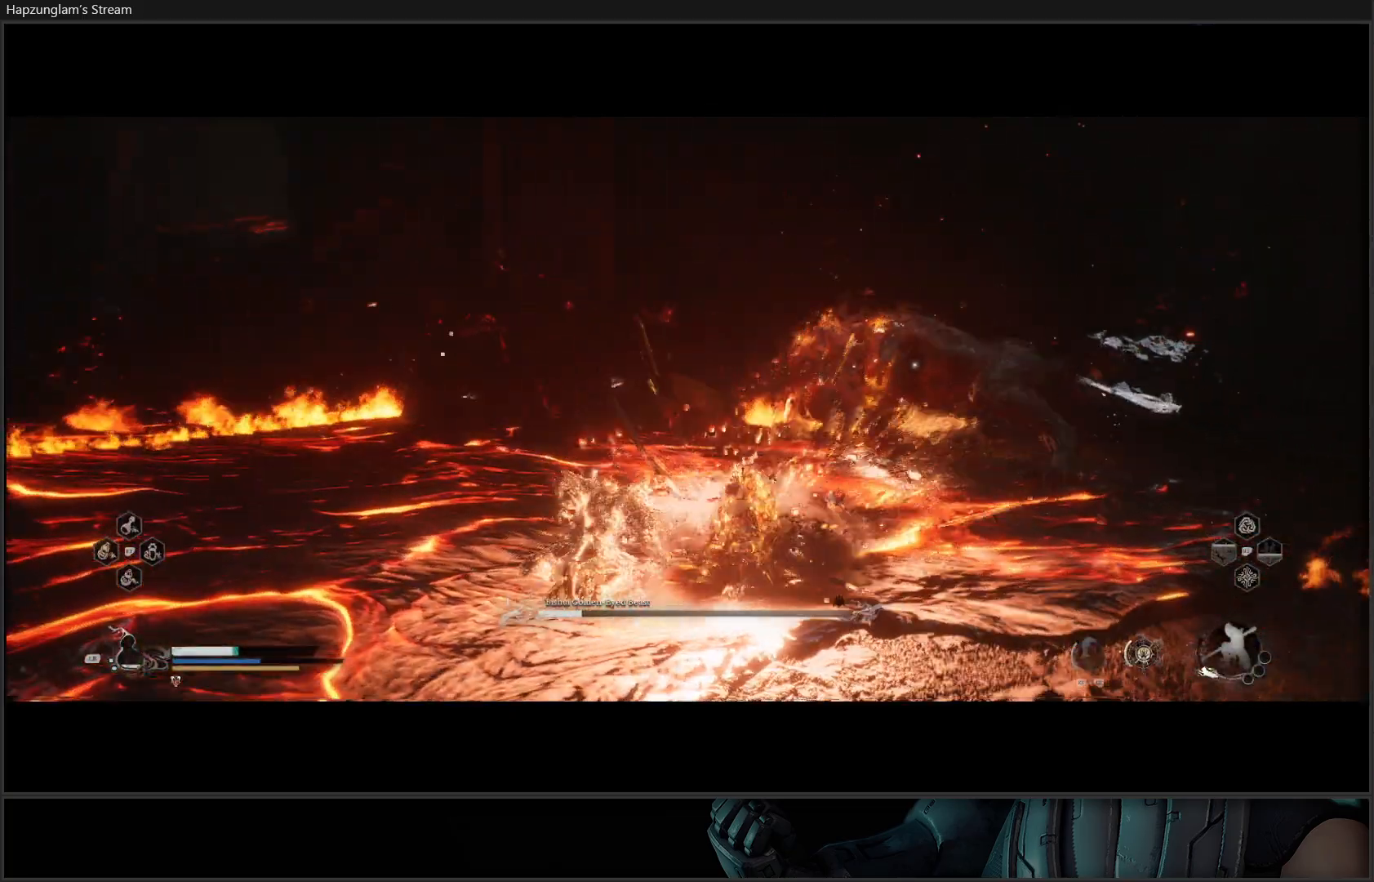
{"buttons": [], "left_stick": "center", "right_stick": "center", "events": [[84, "B", "up"], [134, "B", "down"], [250, "B", "up"], [317, "B", "down"], [350, "left_stick", "center"], [417, "B", "up"]]}
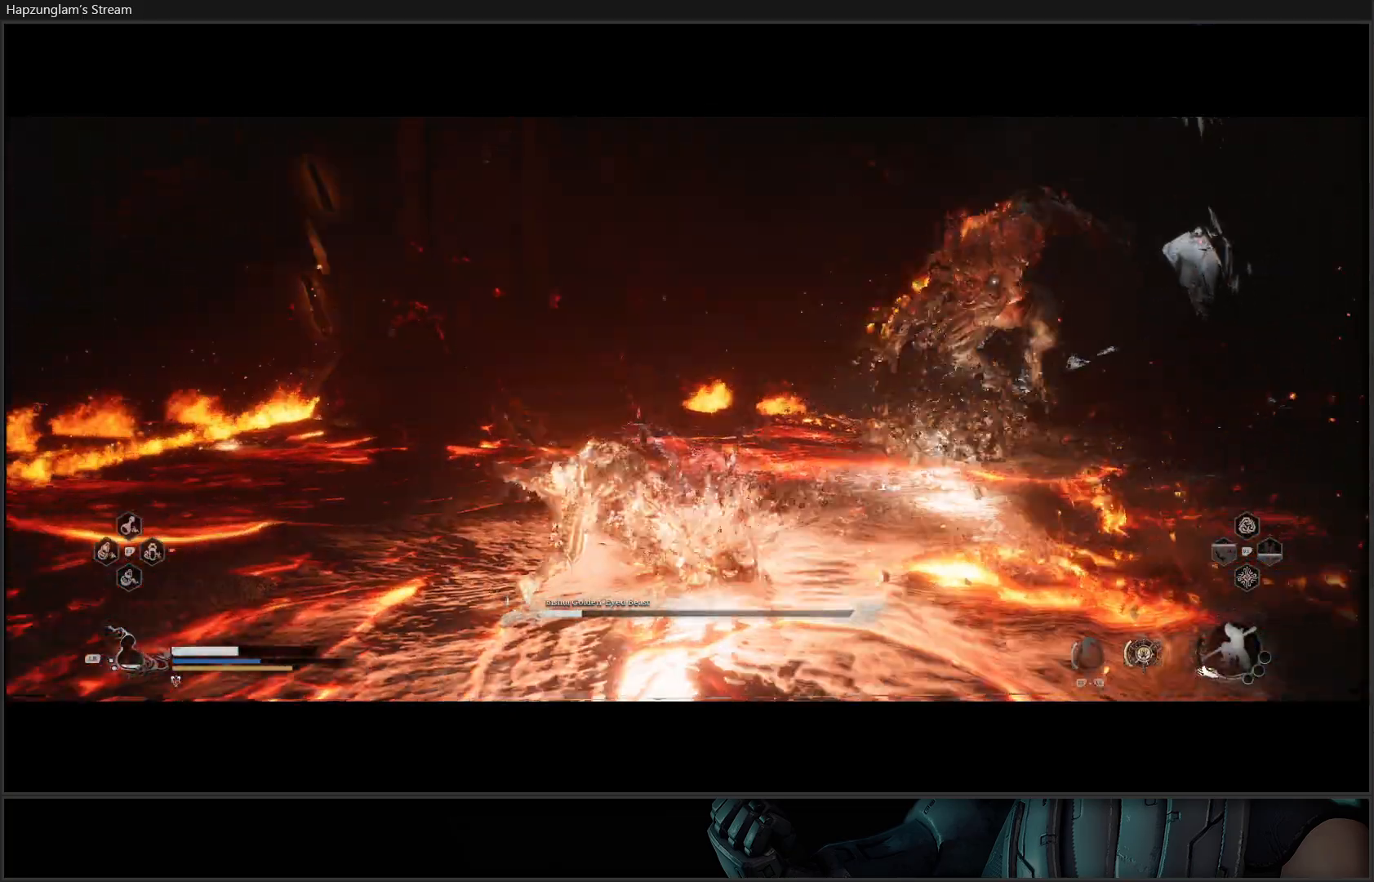
{"buttons": ["B"], "left_stick": "right", "right_stick": "center", "events": [[66, "left_stick", "down-right"], [250, "B", "down"], [250, "left_stick", "right"], [367, "B", "up"], [417, "B", "down"]]}
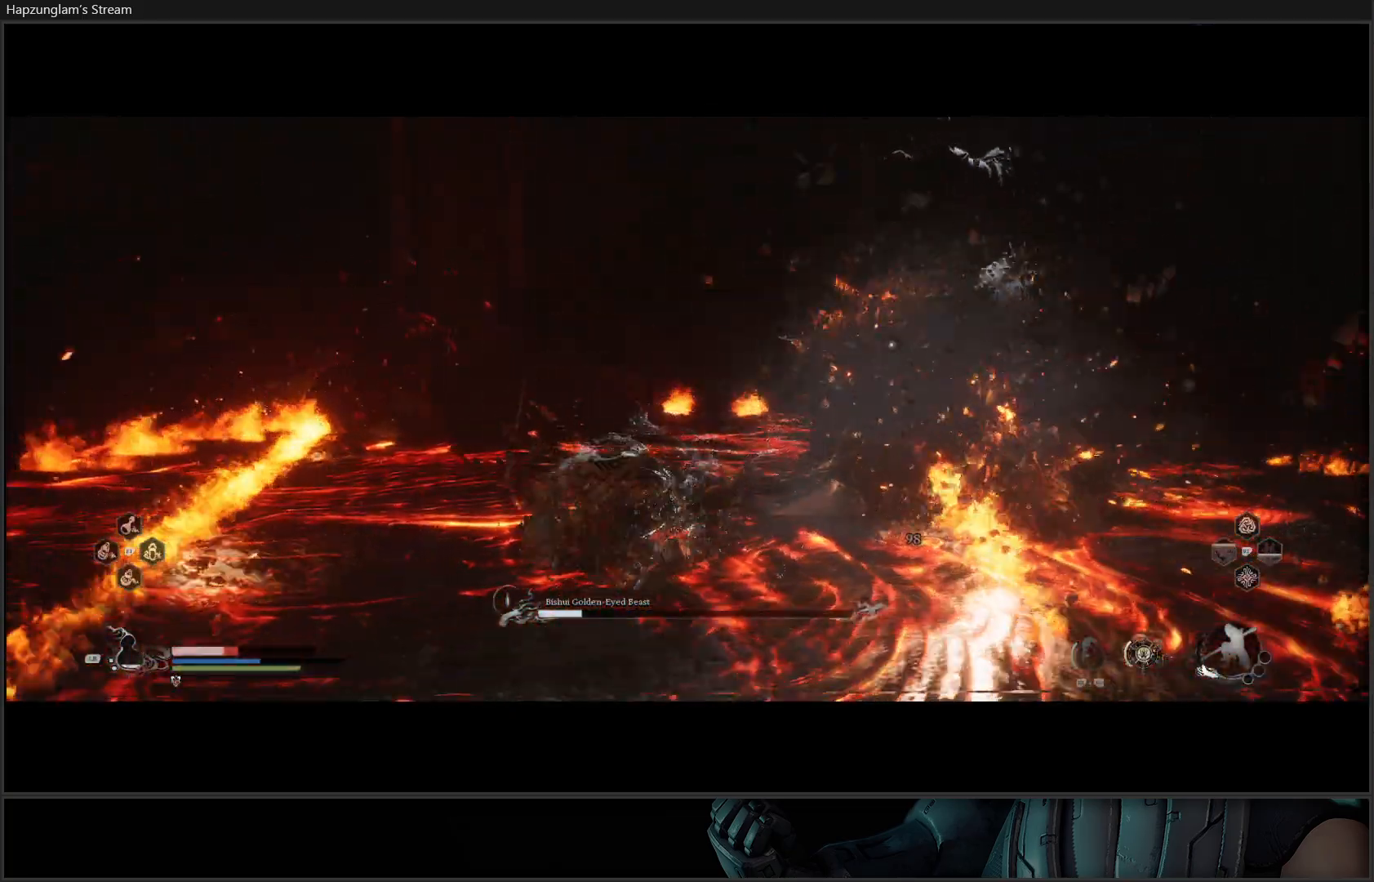
{"buttons": [], "left_stick": "down-right", "right_stick": "center", "events": [[17, "B", "up"], [84, "B", "down"], [167, "B", "up"], [250, "B", "down"], [284, "left_stick", "down-right"], [334, "B", "up"], [401, "B", "down"], [467, "B", "up"]]}
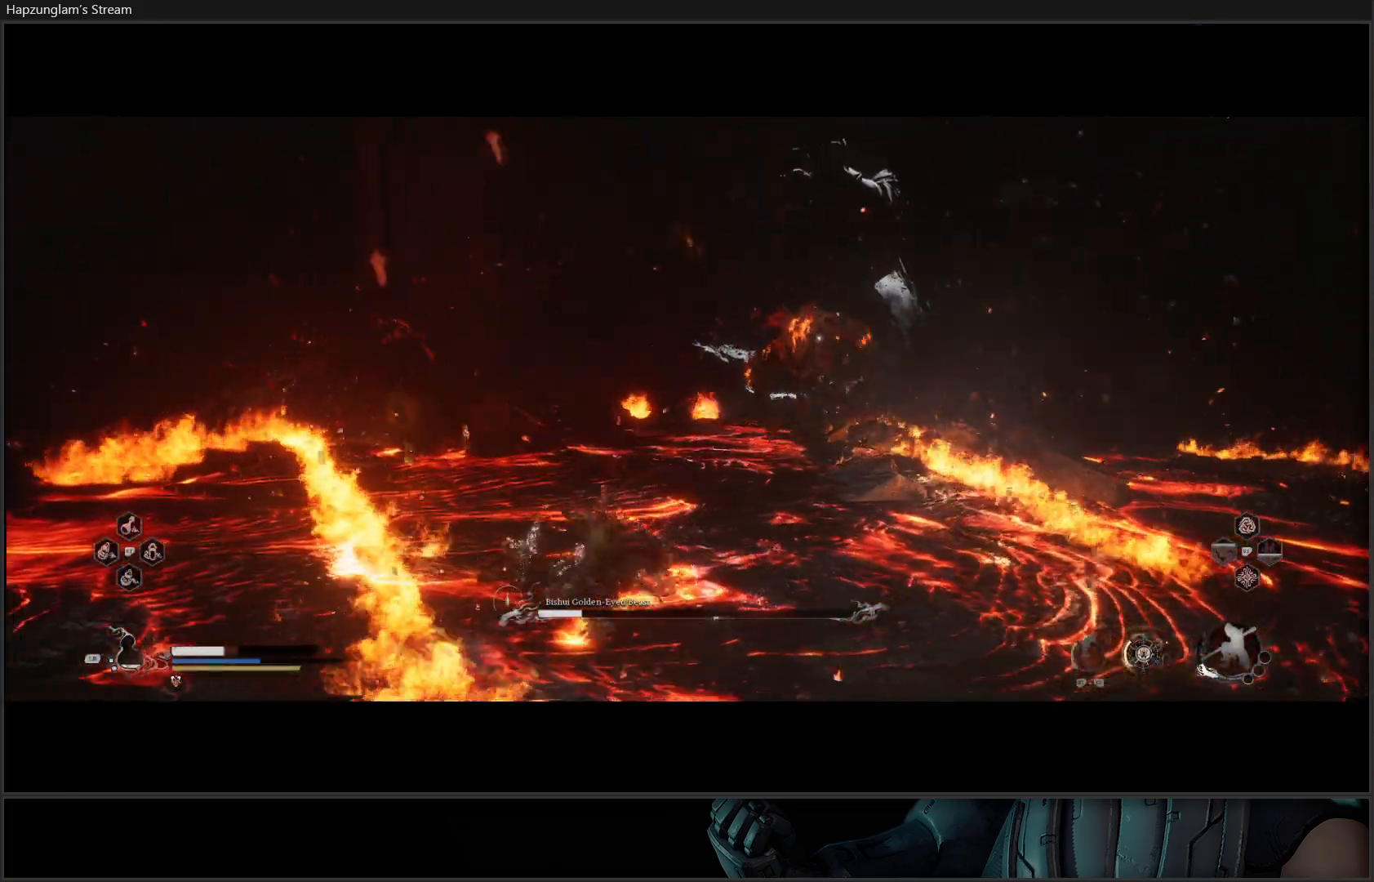
{"buttons": [], "left_stick": "down-right", "right_stick": "center", "events": [[50, "B", "down"], [133, "B", "up"], [216, "B", "down"], [300, "B", "up"]]}
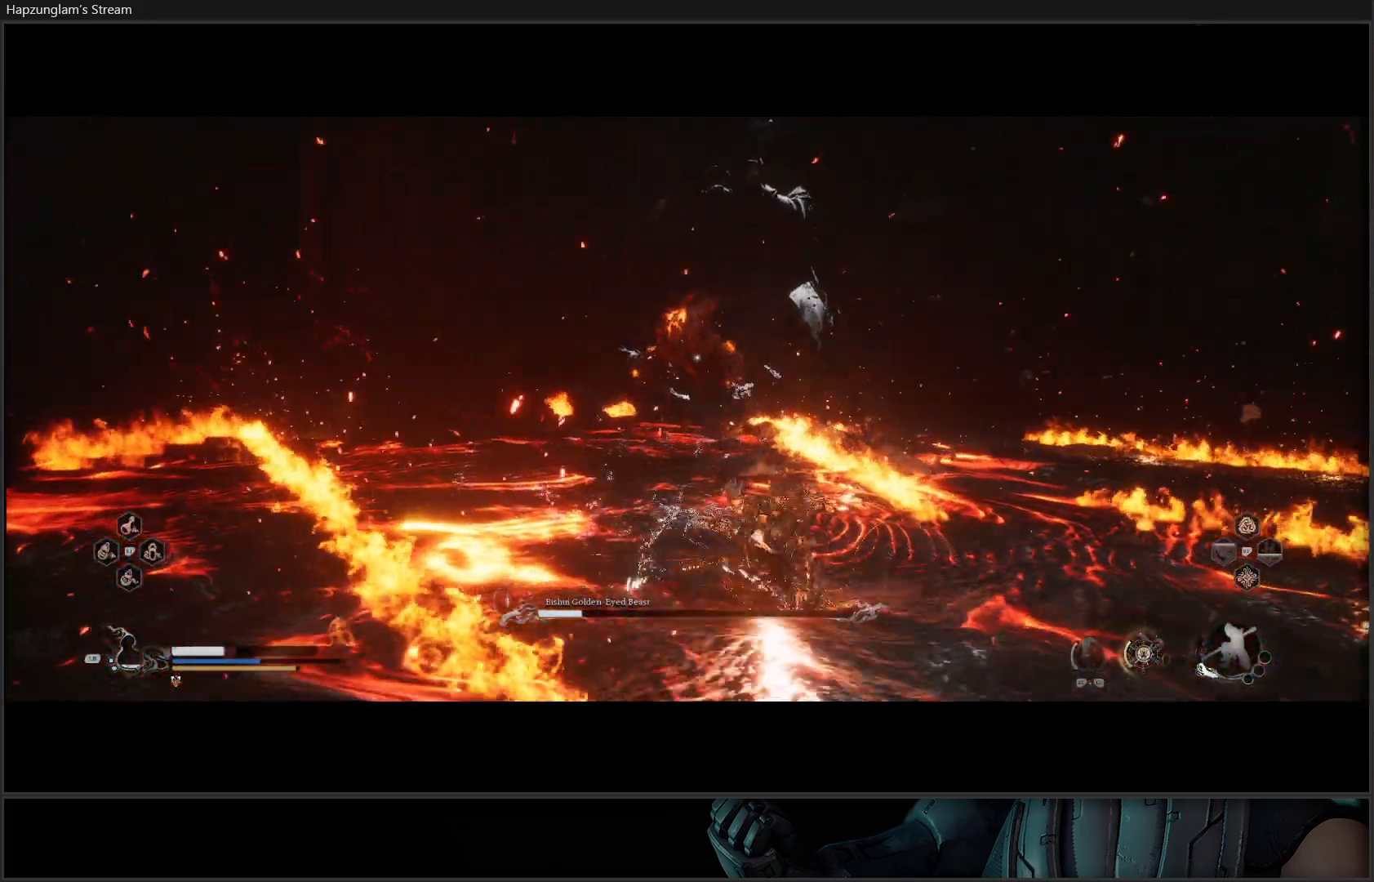
{"buttons": ["L1"], "left_stick": "down-right", "right_stick": "center", "events": [[200, "L1", "down"], [267, "L1", "up"], [350, "L1", "down"], [434, "L1", "up"], [501, "L1", "down"]]}